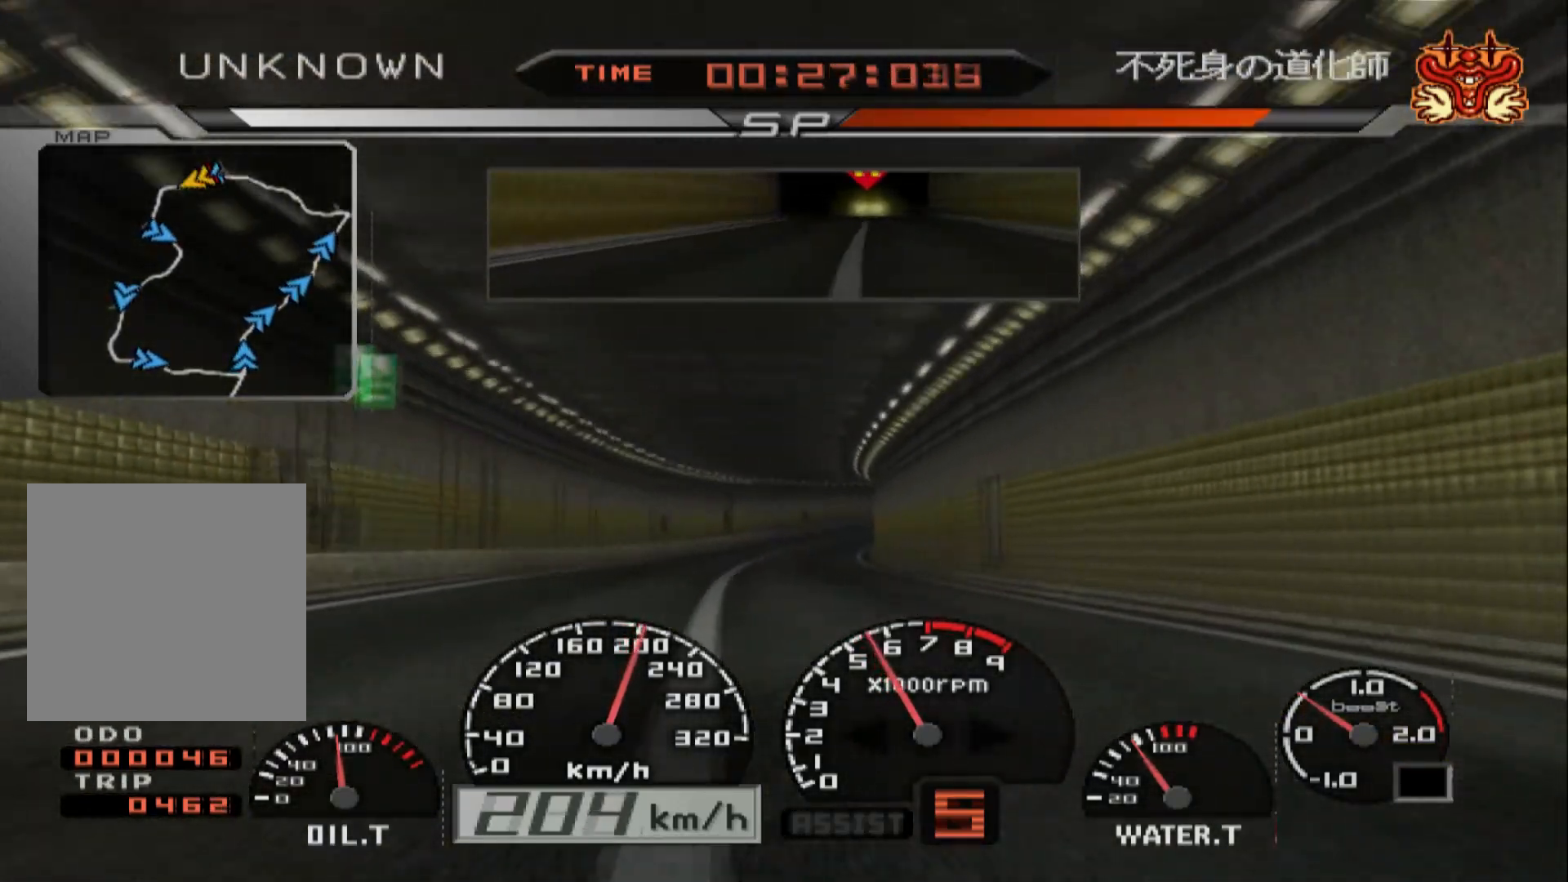
Gameplay with a controller (Xbox layout); each line is a JSON object with the inputs held at the frame after it (dt_ms = milliseconds from this image to that frame). "events" lists button and stick changes between this image and that frame as [ms after this image, input, new state], when the widget could be followed in between.
{"dt_ms": 500, "buttons": ["R2"], "left_stick": "right", "right_stick": "center", "events": [[183, "left_stick", "right"]]}
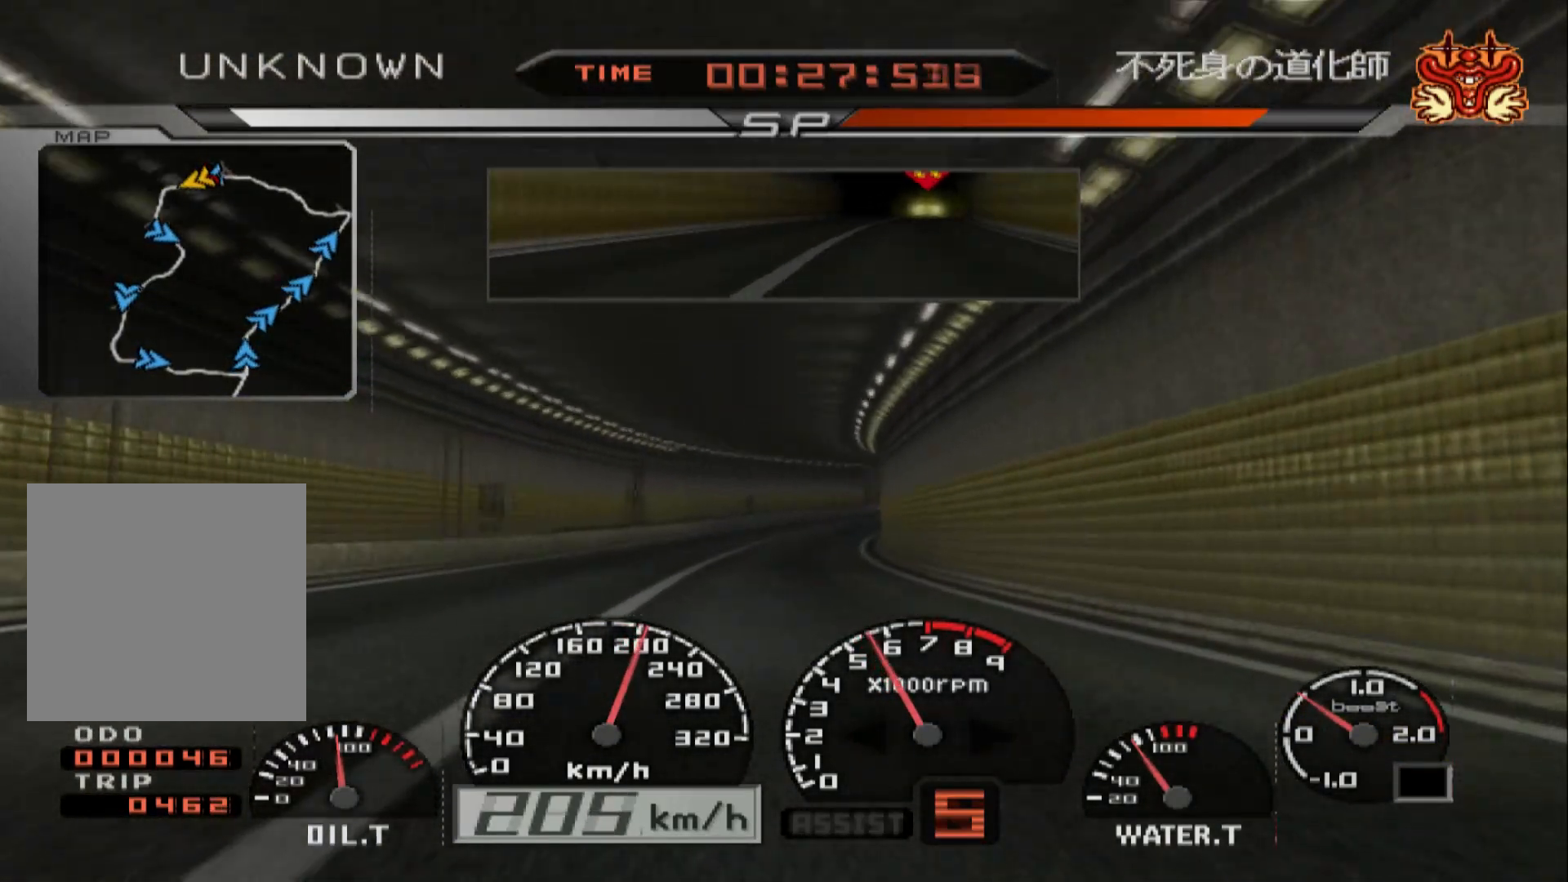
{"dt_ms": 500, "buttons": ["R2"], "left_stick": "center", "right_stick": "center", "events": [[17, "left_stick", "center"], [233, "left_stick", "right"], [467, "left_stick", "center"]]}
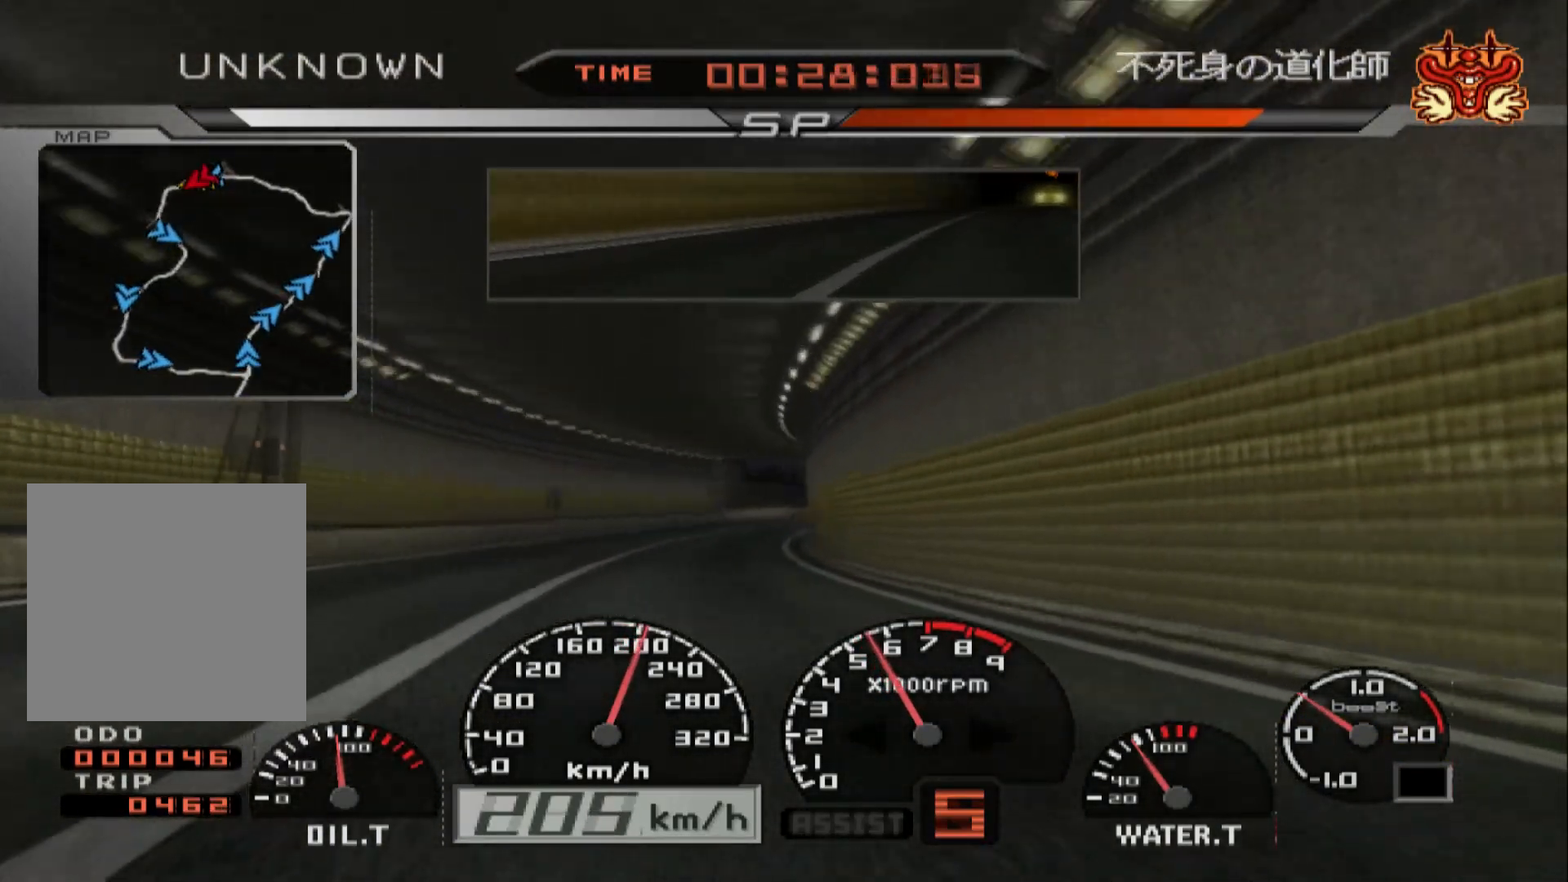
{"dt_ms": 500, "buttons": ["R2"], "left_stick": "right", "right_stick": "center", "events": [[133, "left_stick", "right"]]}
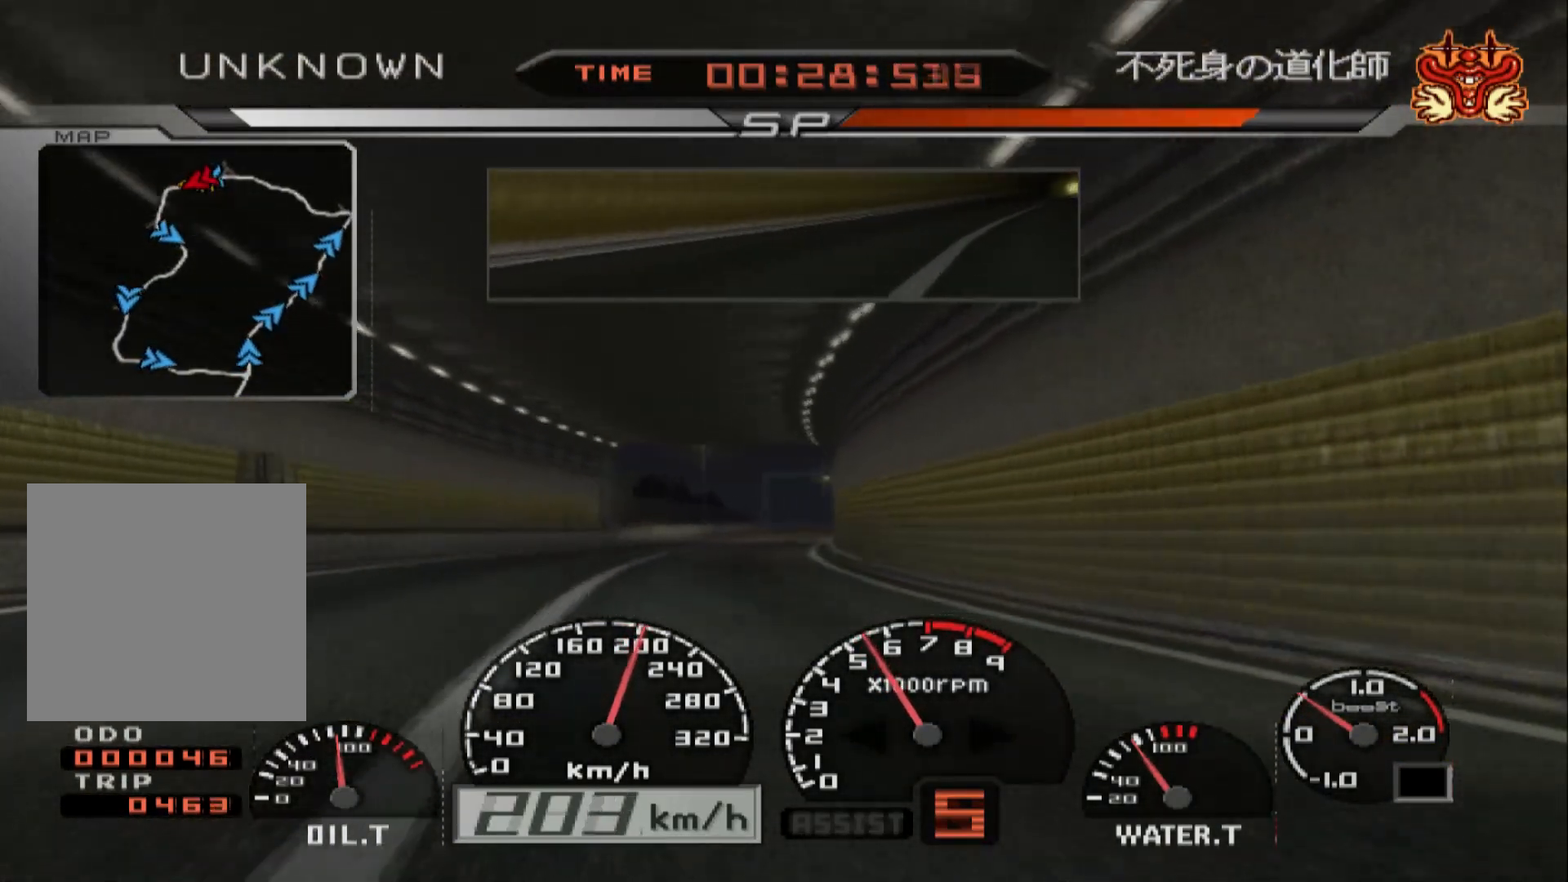
{"dt_ms": 500, "buttons": ["R2"], "left_stick": "right", "right_stick": "center", "events": []}
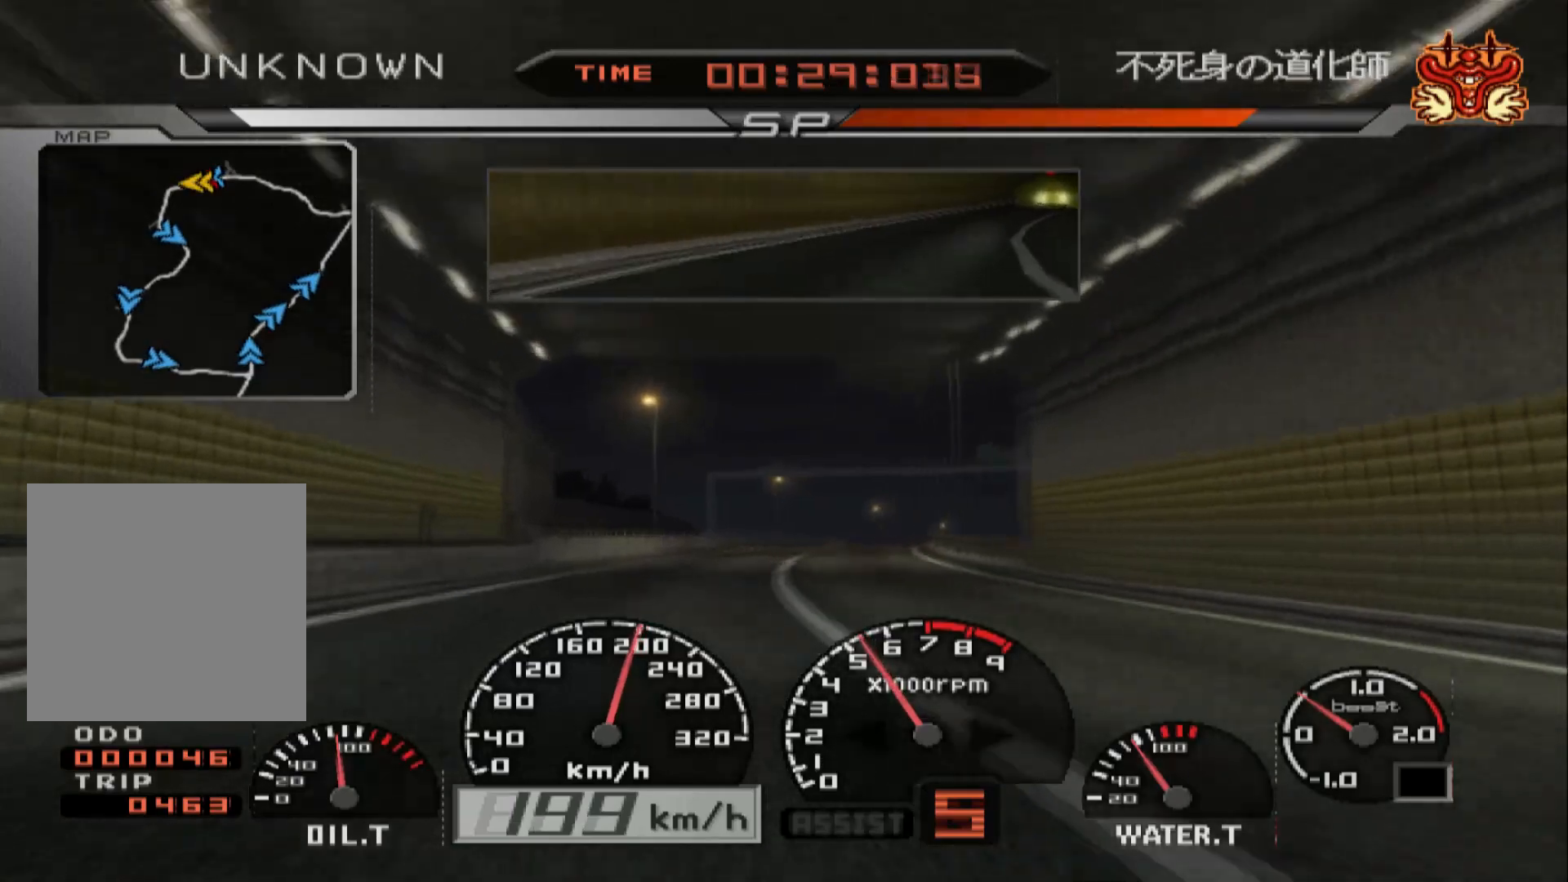
{"dt_ms": 500, "buttons": ["R2"], "left_stick": "left", "right_stick": "center", "events": [[167, "X", "down"], [267, "X", "up"], [350, "left_stick", "center"], [500, "left_stick", "left"]]}
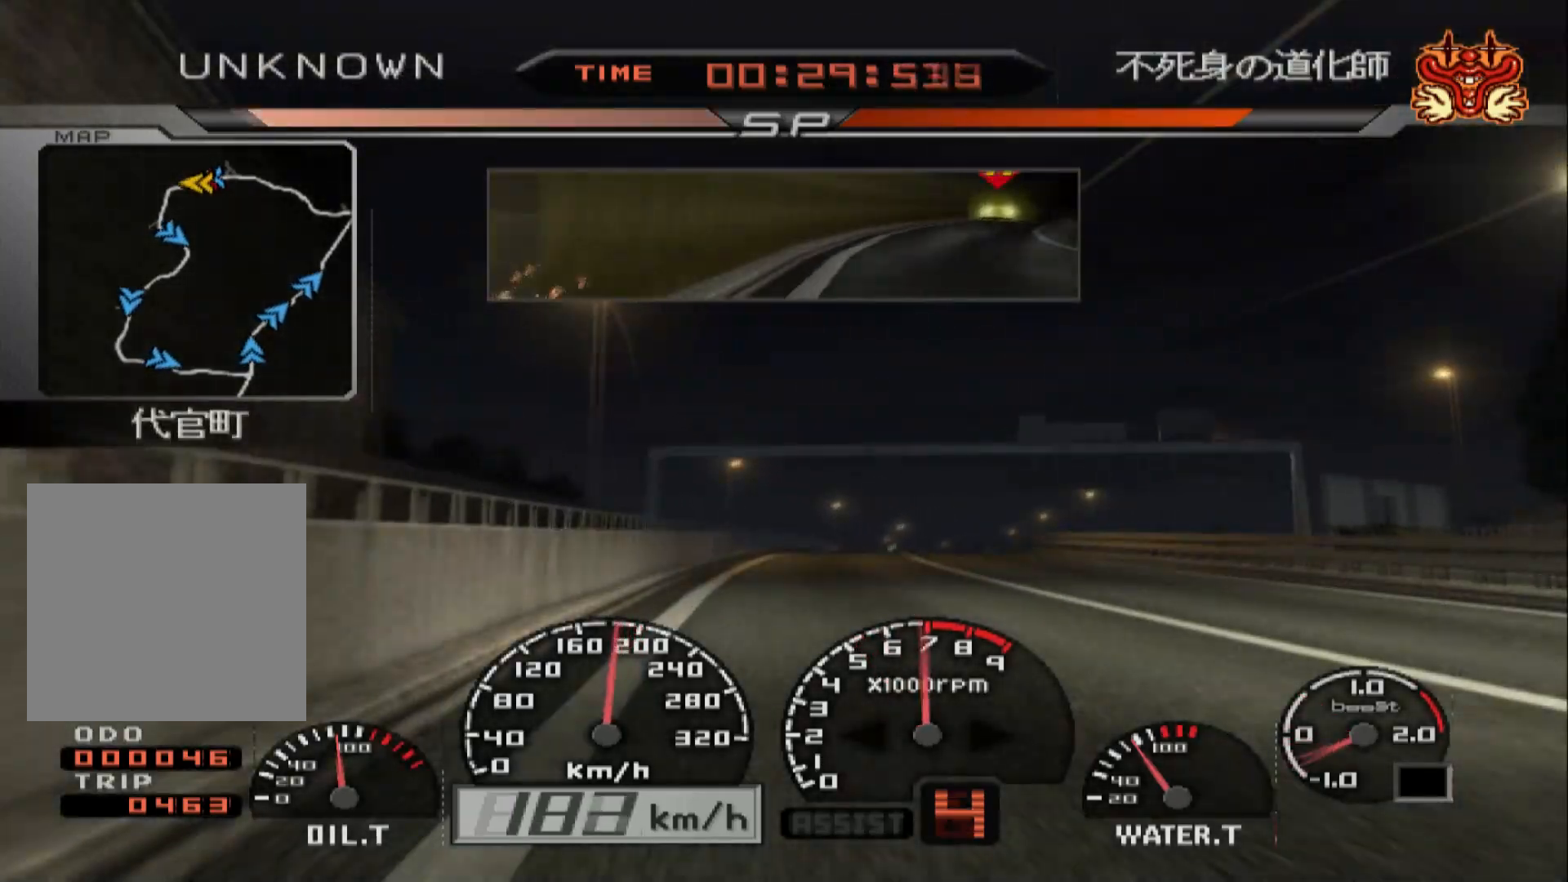
{"dt_ms": 500, "buttons": ["R2"], "left_stick": "center", "right_stick": "center", "events": [[183, "left_stick", "center"], [317, "left_stick", "right"], [500, "left_stick", "center"]]}
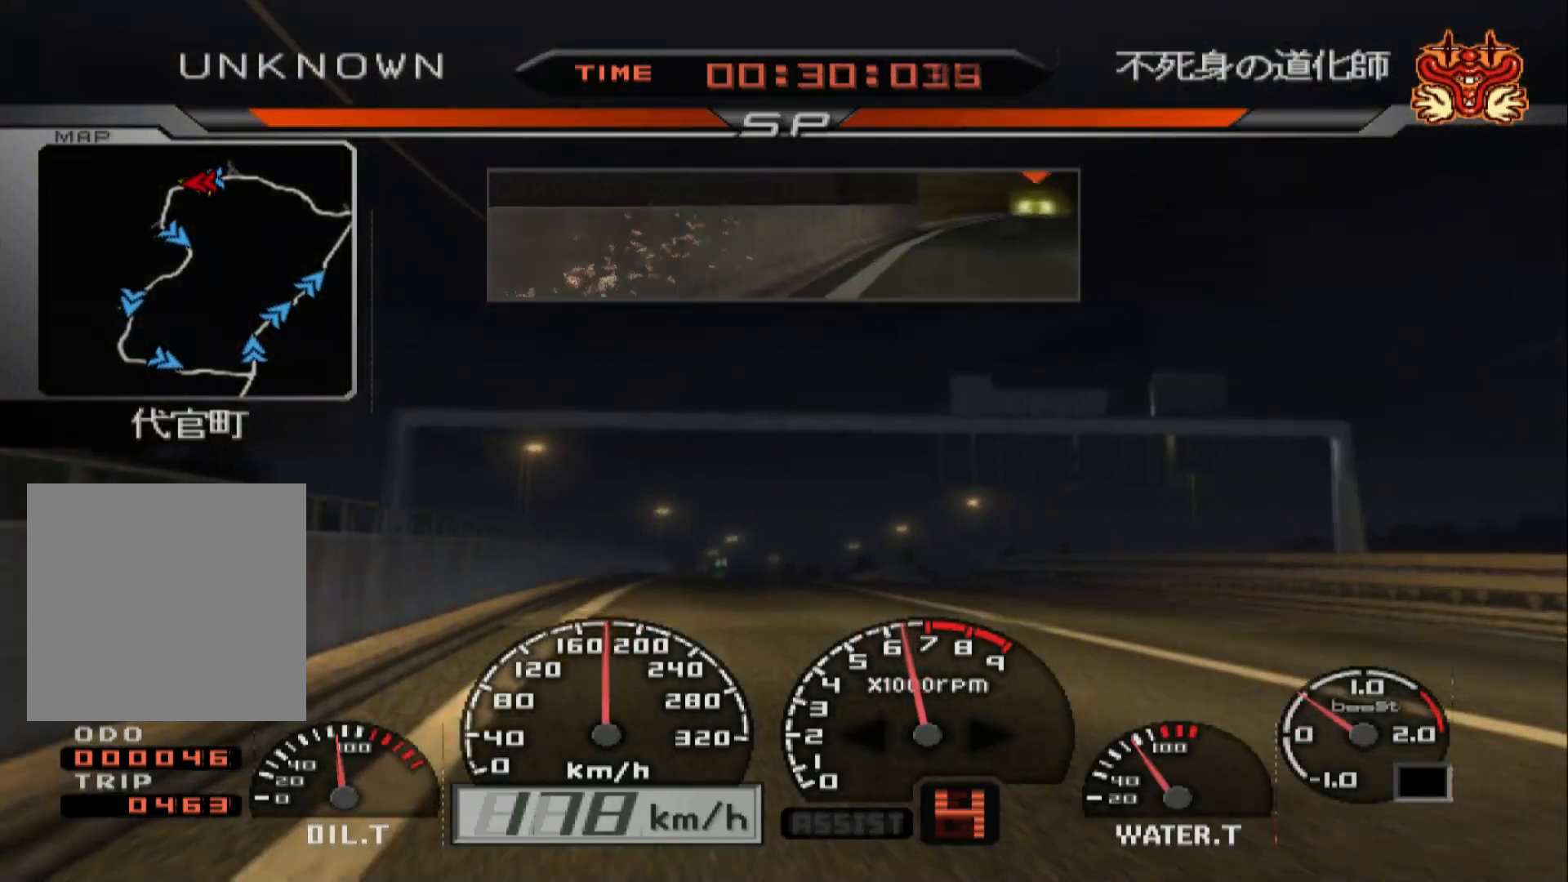
{"dt_ms": 500, "buttons": ["R2"], "left_stick": "center", "right_stick": "center", "events": [[133, "left_stick", "left"], [367, "left_stick", "center"]]}
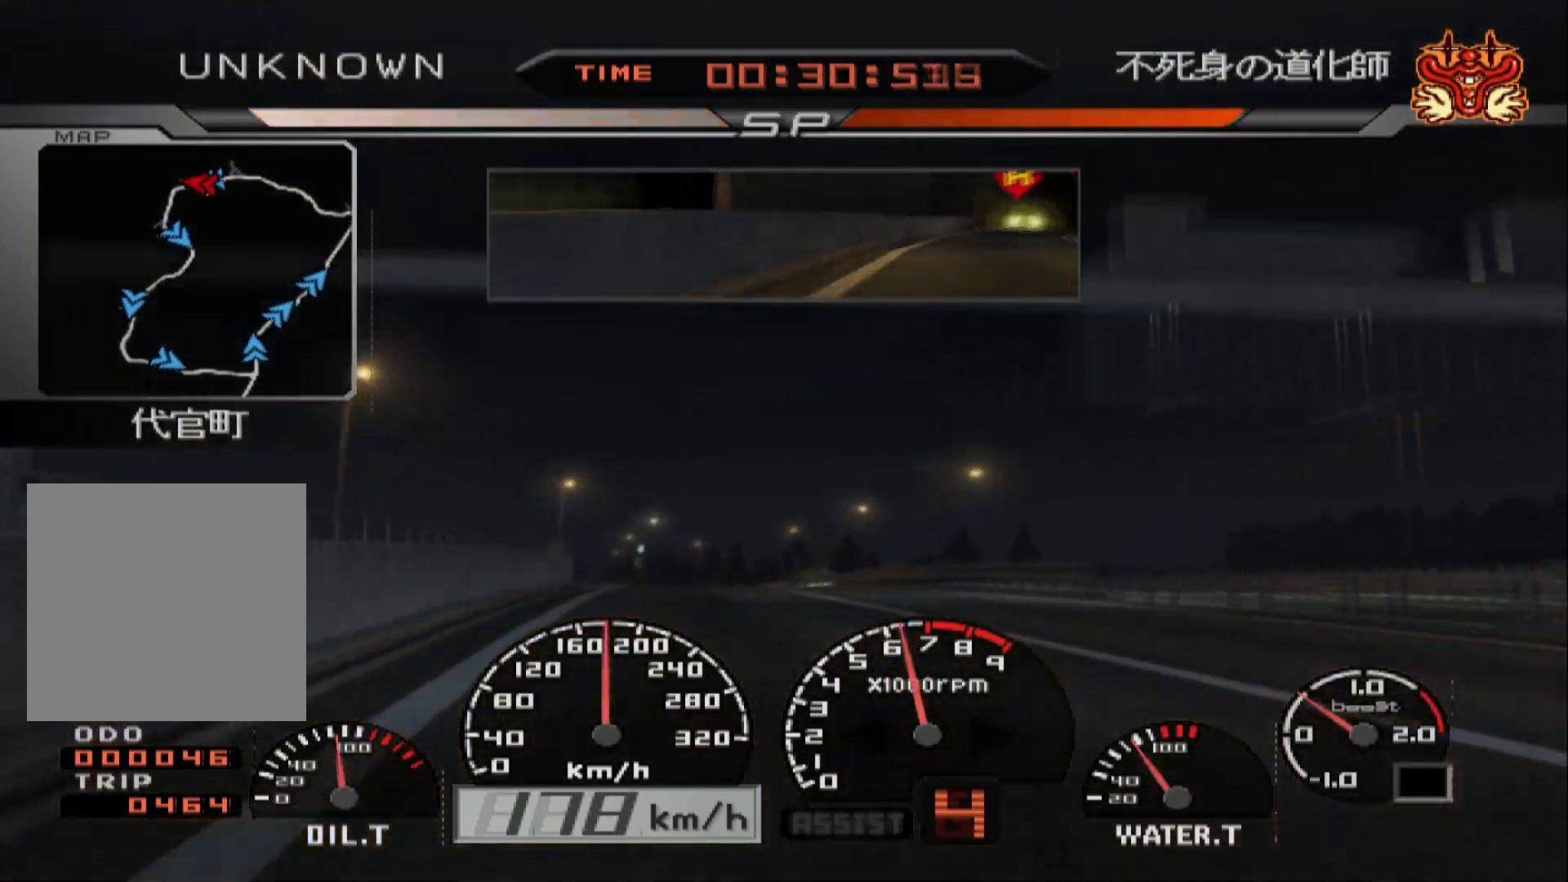
{"dt_ms": 500, "buttons": ["R2"], "left_stick": "center", "right_stick": "center", "events": [[167, "left_stick", "right"], [467, "left_stick", "center"]]}
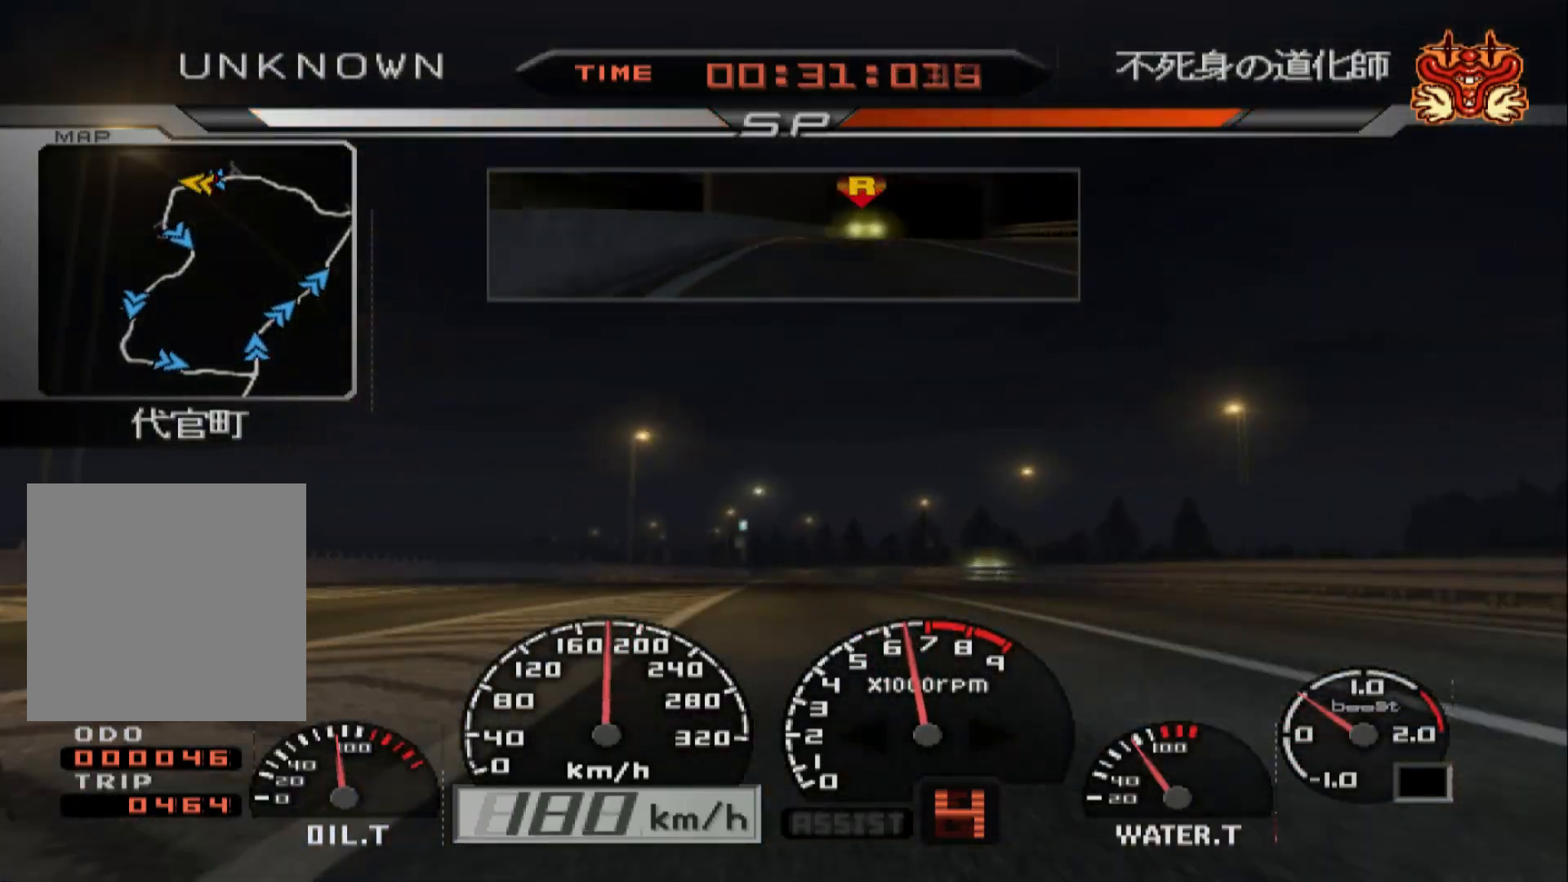
{"dt_ms": 500, "buttons": ["R2"], "left_stick": "center", "right_stick": "center", "events": []}
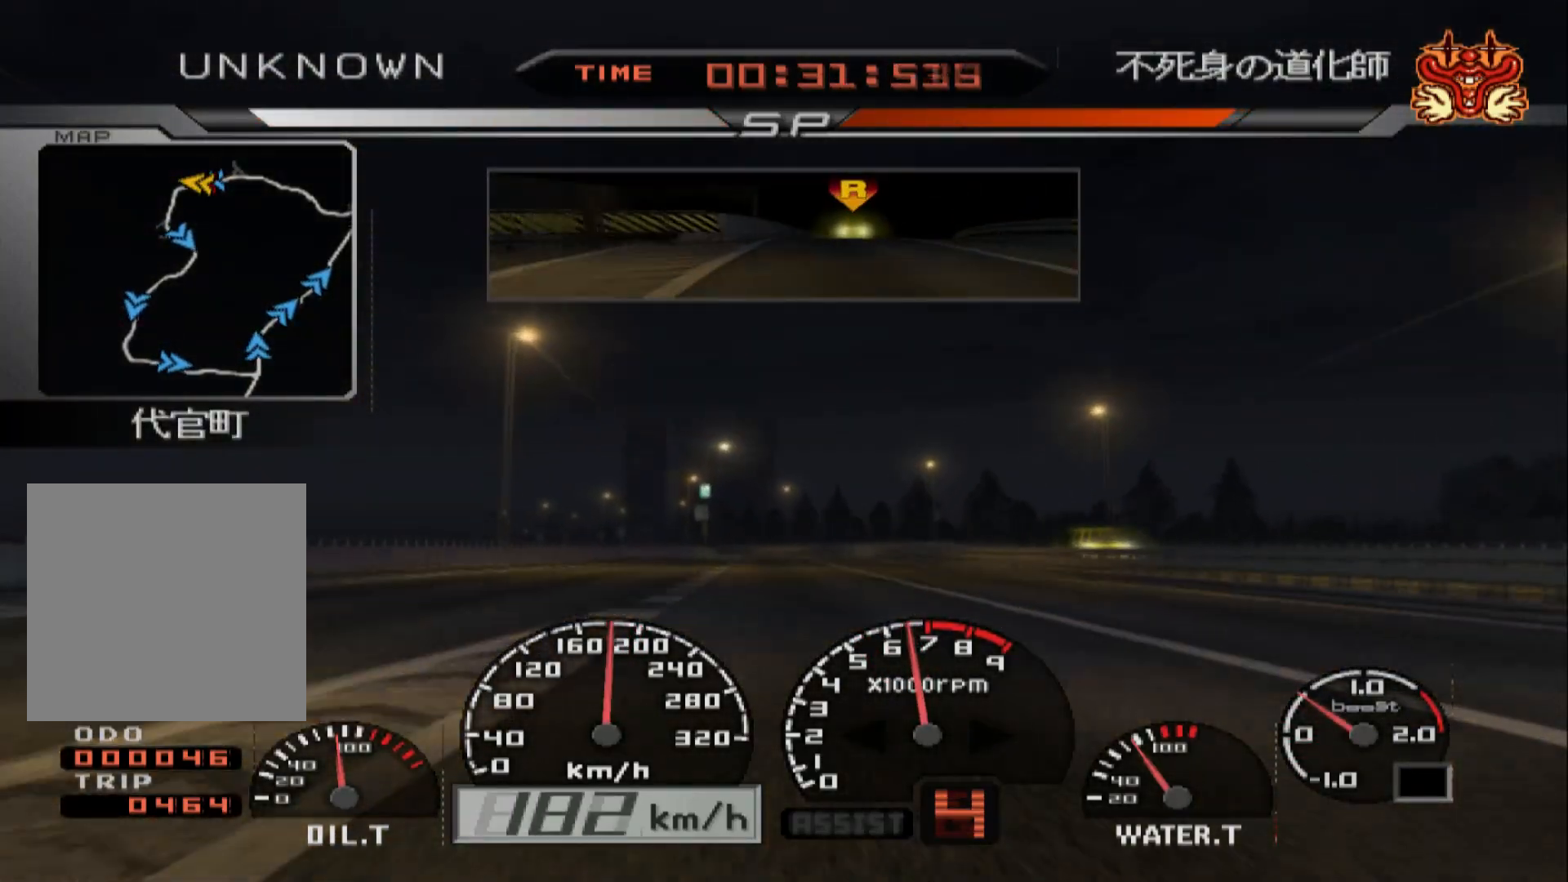
{"dt_ms": 500, "buttons": ["R2"], "left_stick": "center", "right_stick": "center", "events": [[233, "left_stick", "left"], [450, "left_stick", "center"]]}
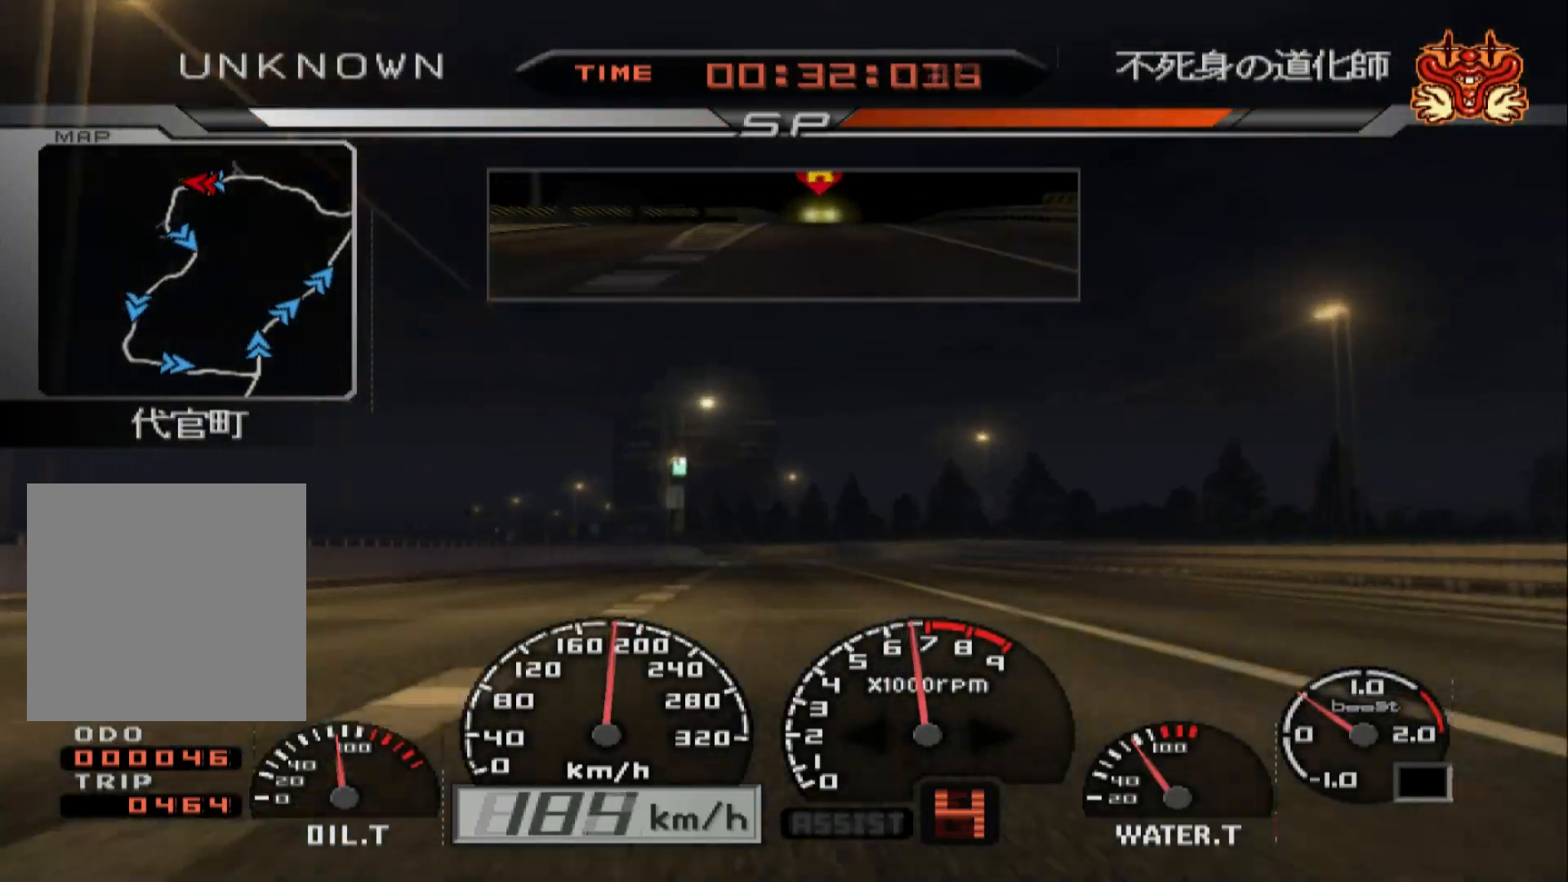
{"dt_ms": 500, "buttons": ["R2"], "left_stick": "center", "right_stick": "center", "events": [[250, "left_stick", "left"], [400, "left_stick", "center"]]}
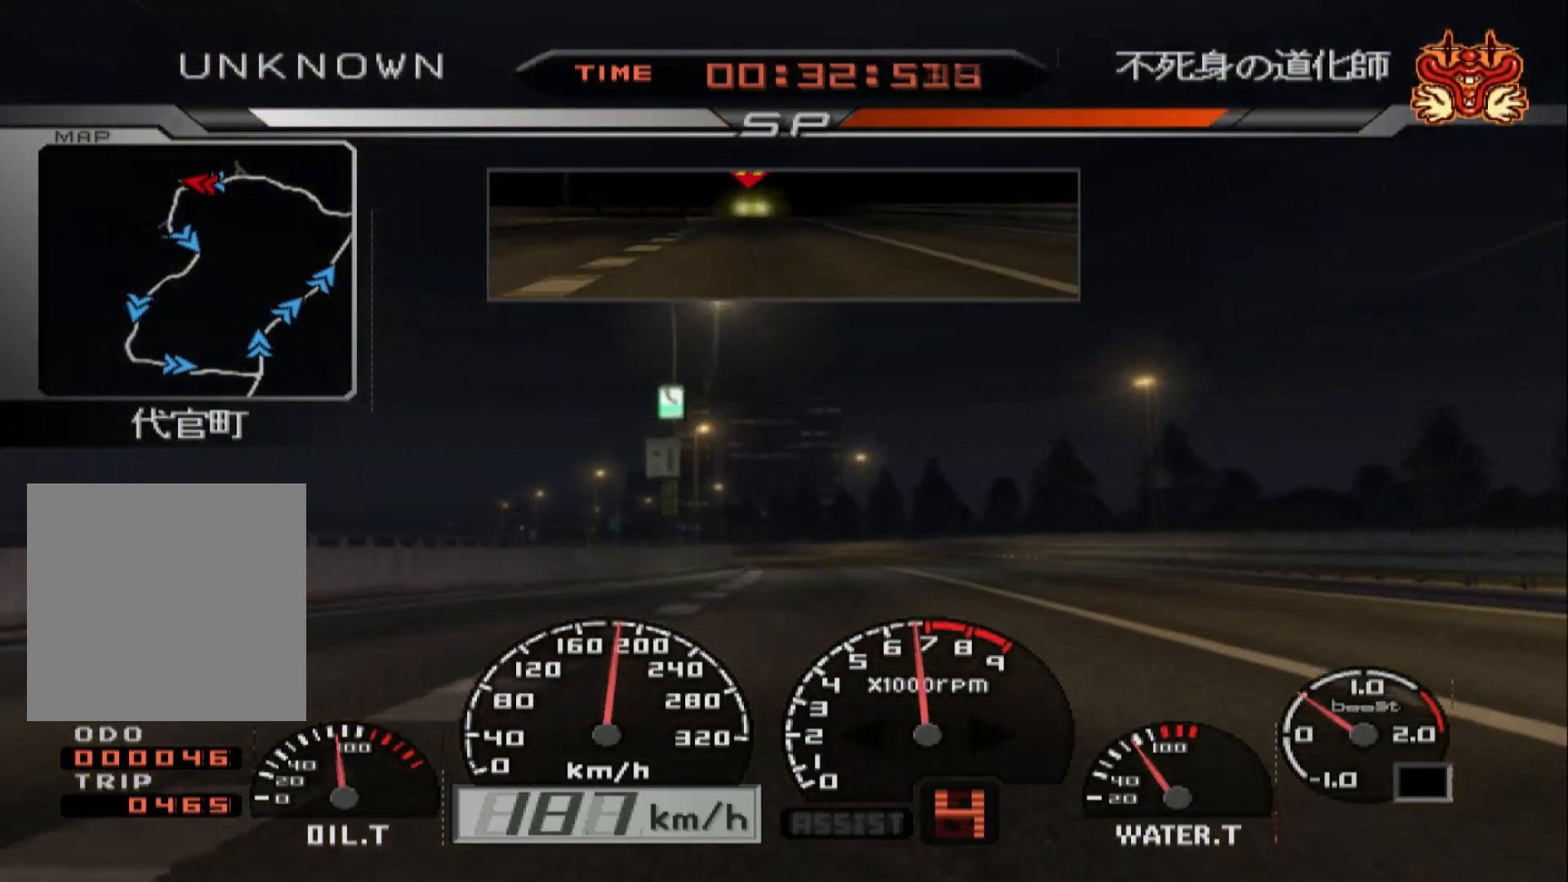
{"dt_ms": 500, "buttons": ["A", "R2"], "left_stick": "left", "right_stick": "center", "events": [[450, "left_stick", "left"], [483, "A", "down"]]}
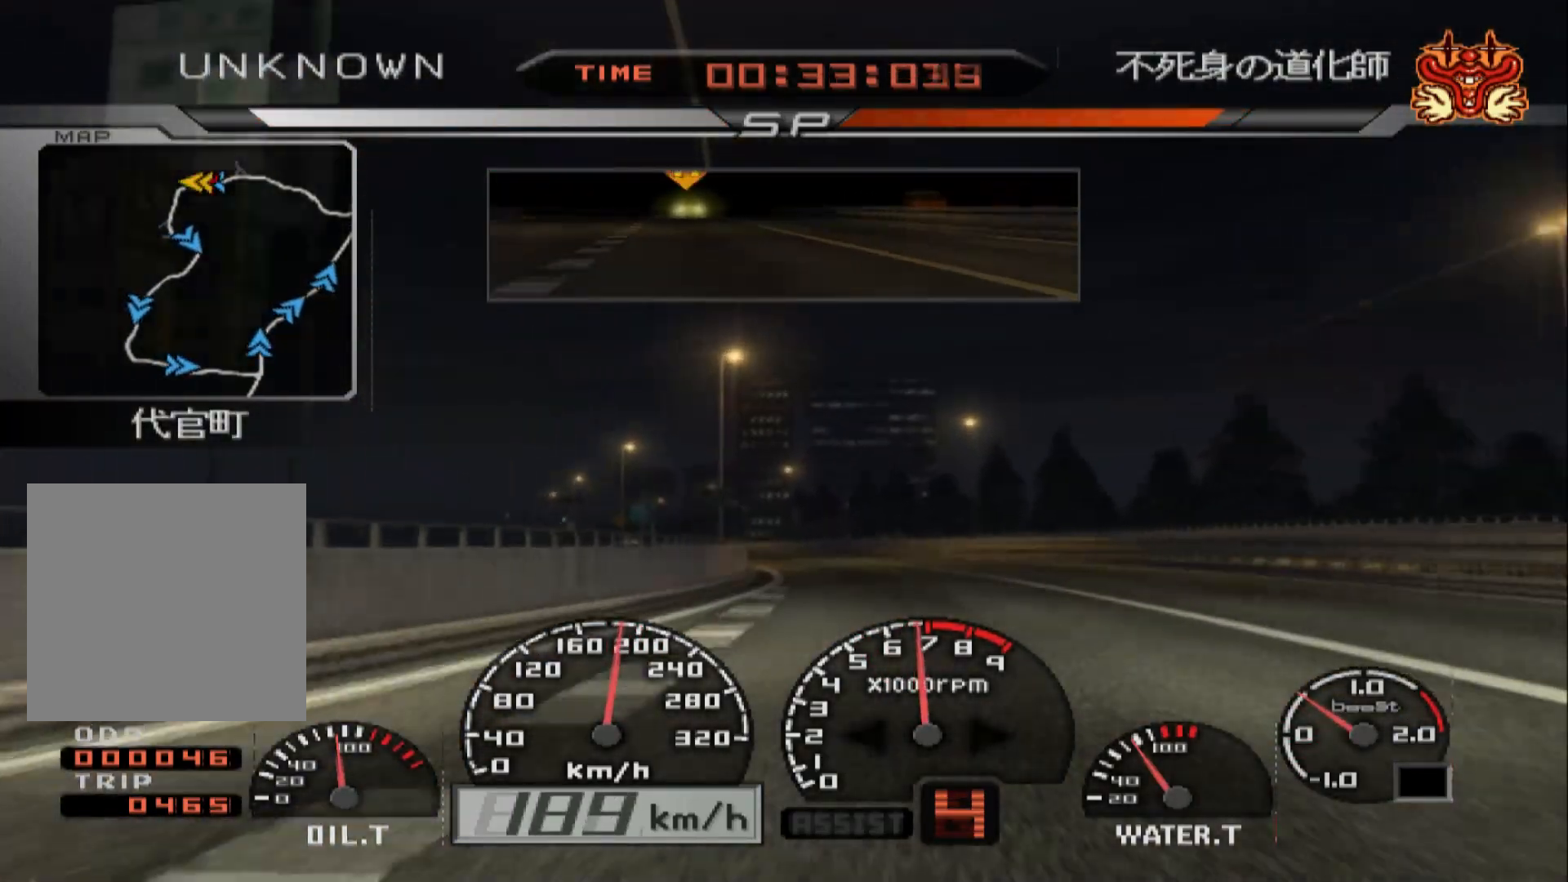
{"dt_ms": 500, "buttons": ["R2"], "left_stick": "left", "right_stick": "center", "events": [[117, "A", "up"]]}
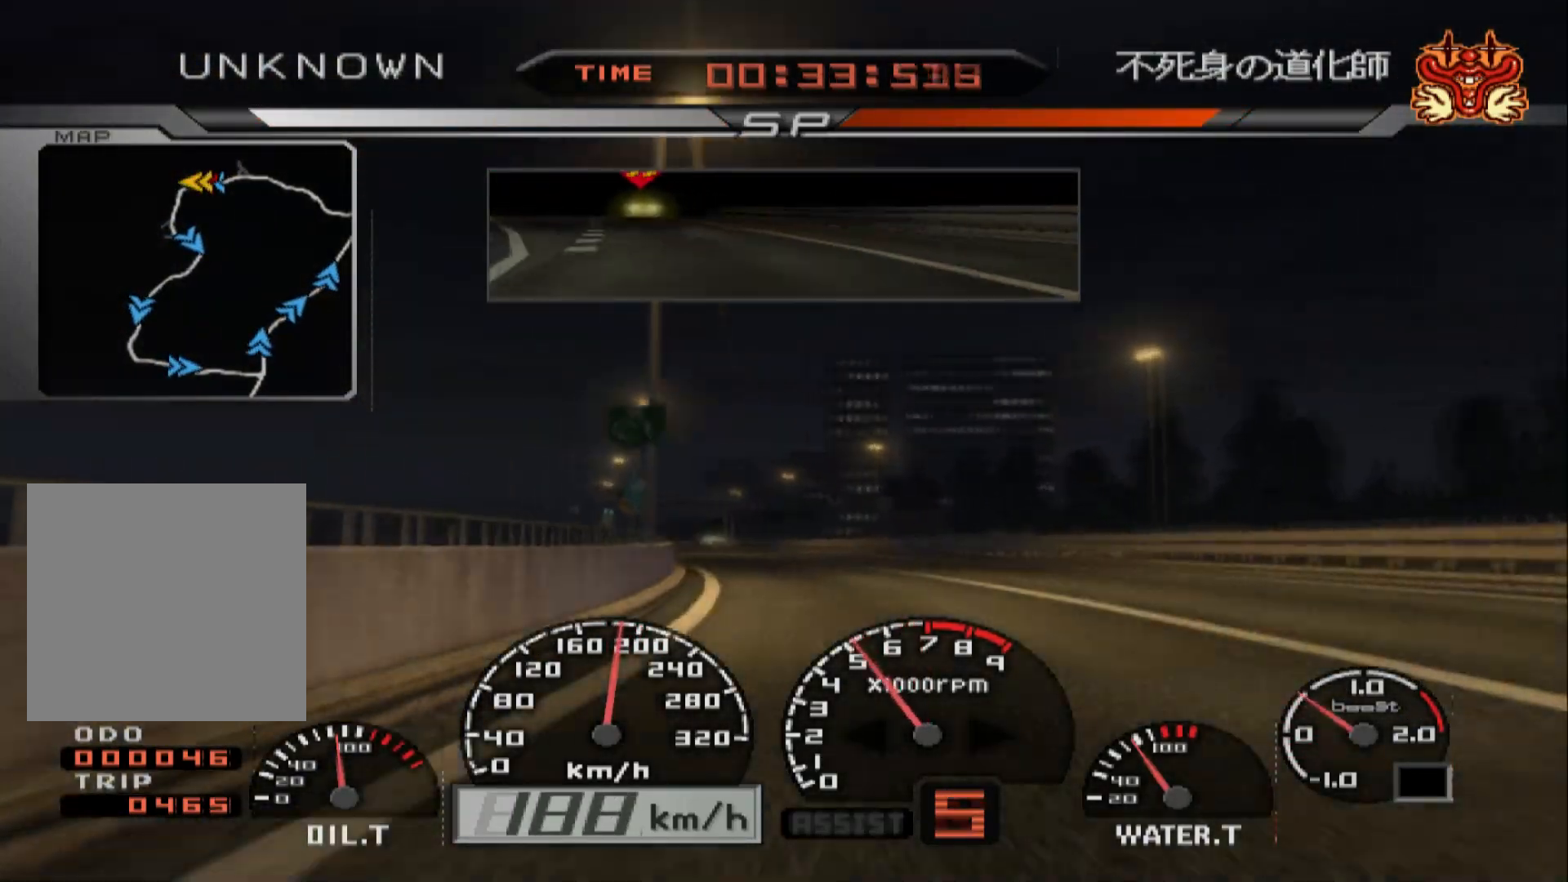
{"dt_ms": 500, "buttons": ["R2"], "left_stick": "center", "right_stick": "center", "events": [[50, "left_stick", "center"], [217, "left_stick", "left"], [383, "left_stick", "center"]]}
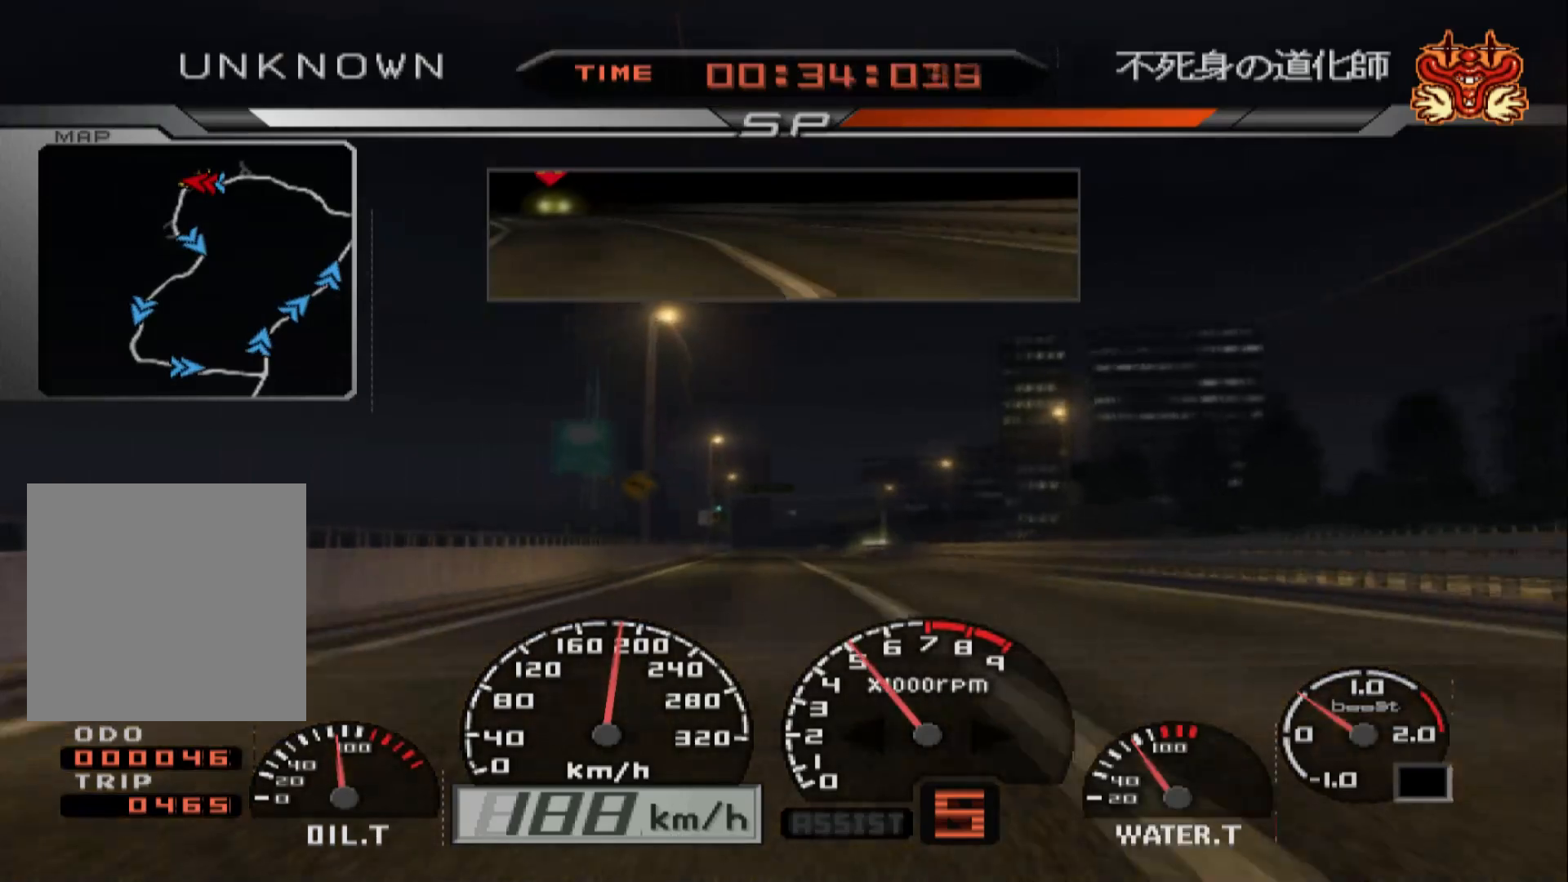
{"dt_ms": 500, "buttons": ["R2"], "left_stick": "left", "right_stick": "center", "events": [[67, "left_stick", "left"]]}
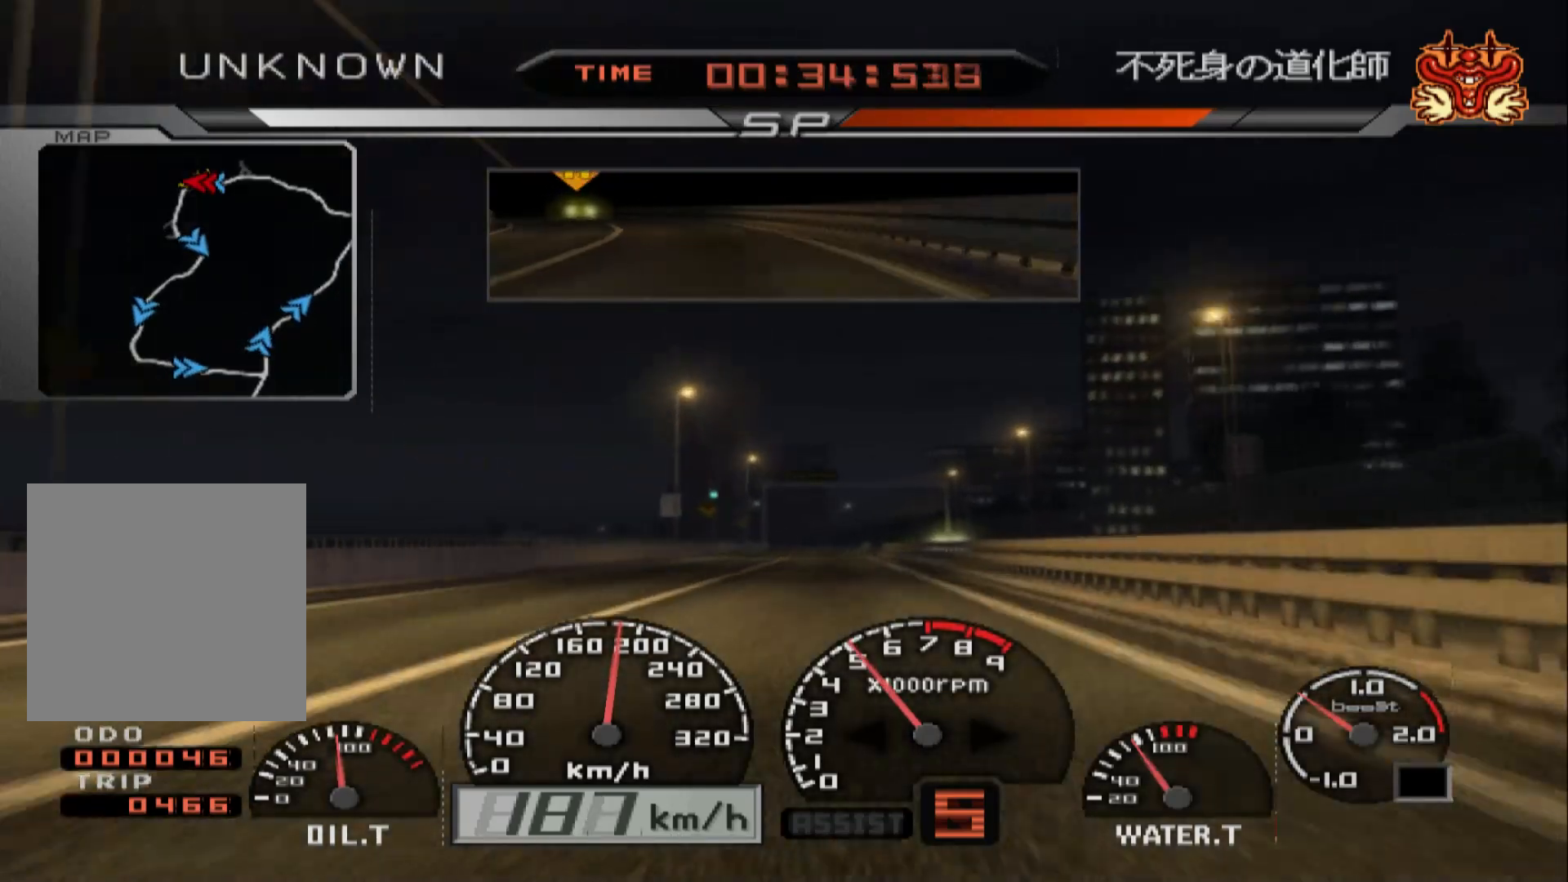
{"dt_ms": 500, "buttons": ["R2"], "left_stick": "right", "right_stick": "center", "events": [[33, "left_stick", "center"], [450, "left_stick", "right"]]}
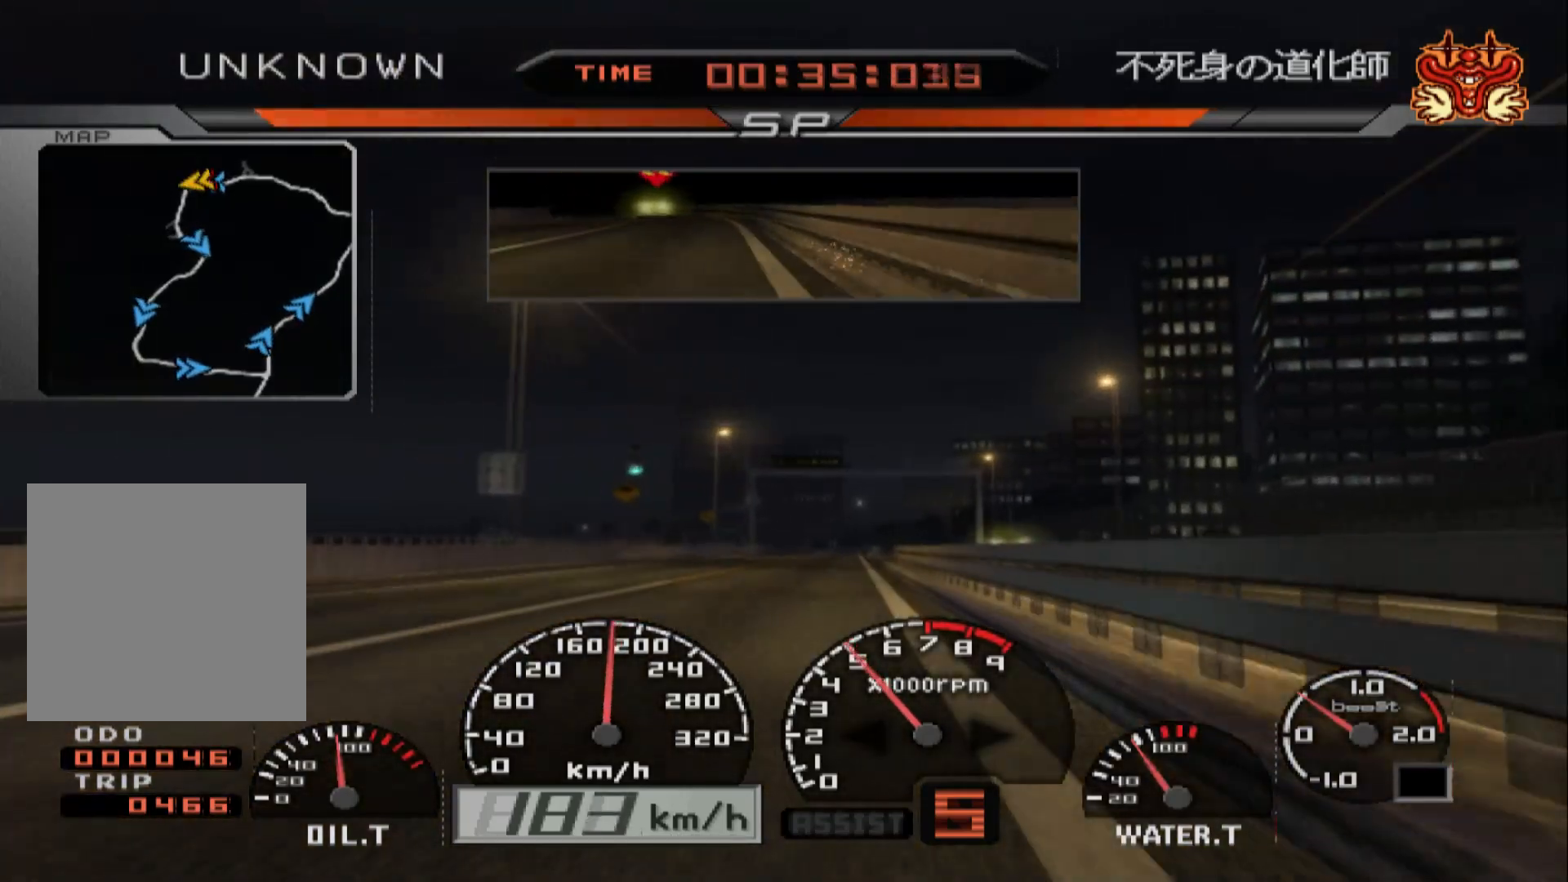
{"dt_ms": 500, "buttons": ["R2"], "left_stick": "center", "right_stick": "center", "events": [[50, "left_stick", "center"], [183, "X", "down"], [333, "X", "up"]]}
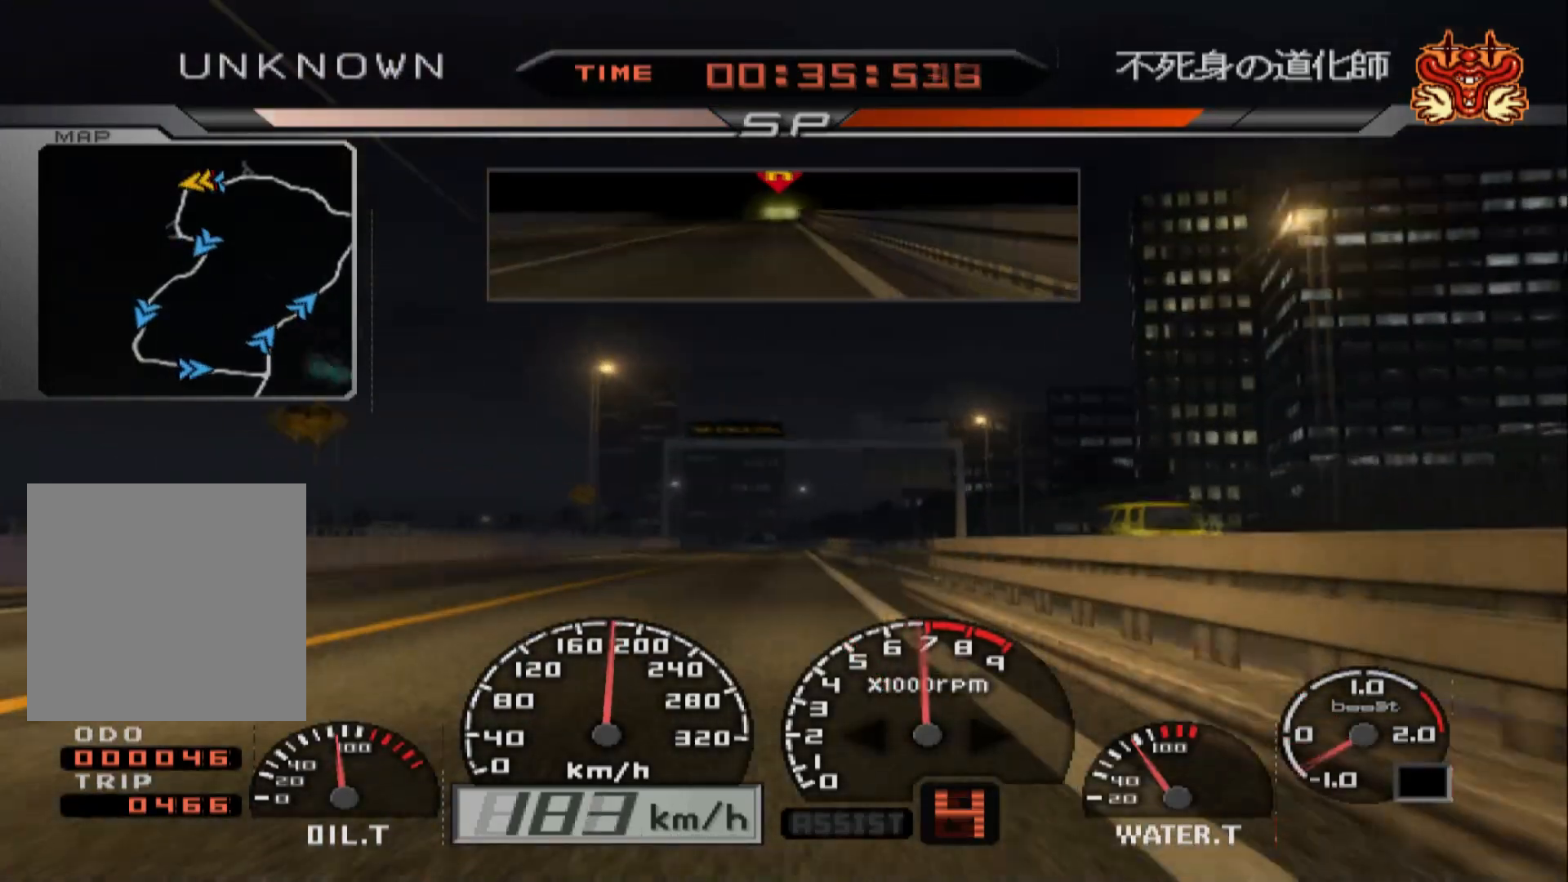
{"dt_ms": 500, "buttons": ["R2"], "left_stick": "right", "right_stick": "center", "events": [[167, "left_stick", "left"], [217, "left_stick", "center"], [467, "left_stick", "right"]]}
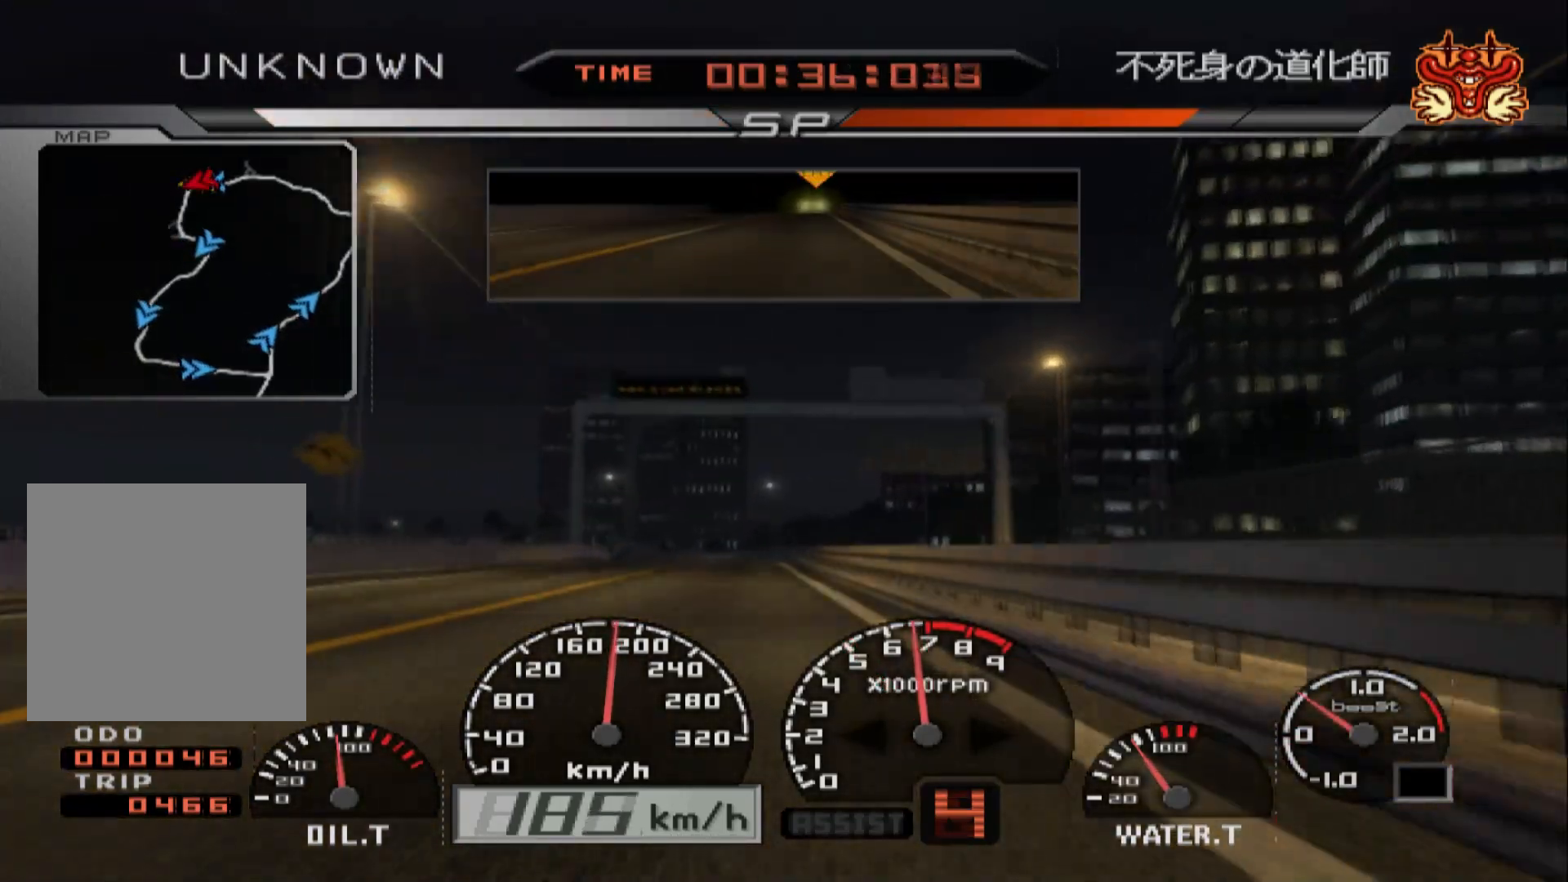
{"dt_ms": 500, "buttons": ["R2"], "left_stick": "center", "right_stick": "center", "events": [[83, "left_stick", "center"], [267, "left_stick", "left"], [433, "left_stick", "center"]]}
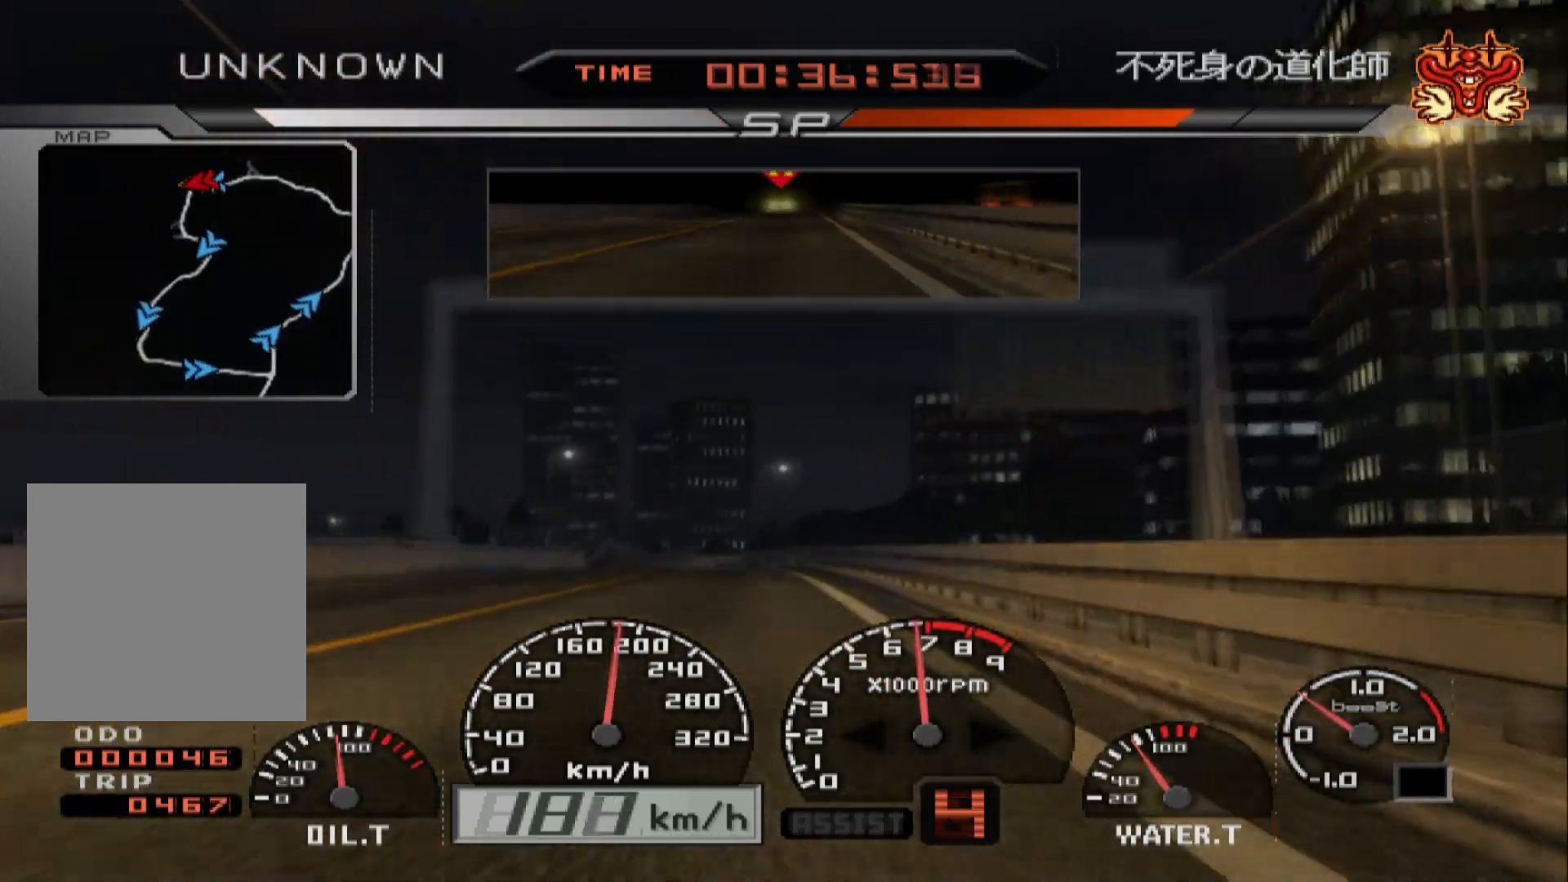
{"dt_ms": 500, "buttons": ["R2"], "left_stick": "left", "right_stick": "center", "events": [[67, "left_stick", "left"]]}
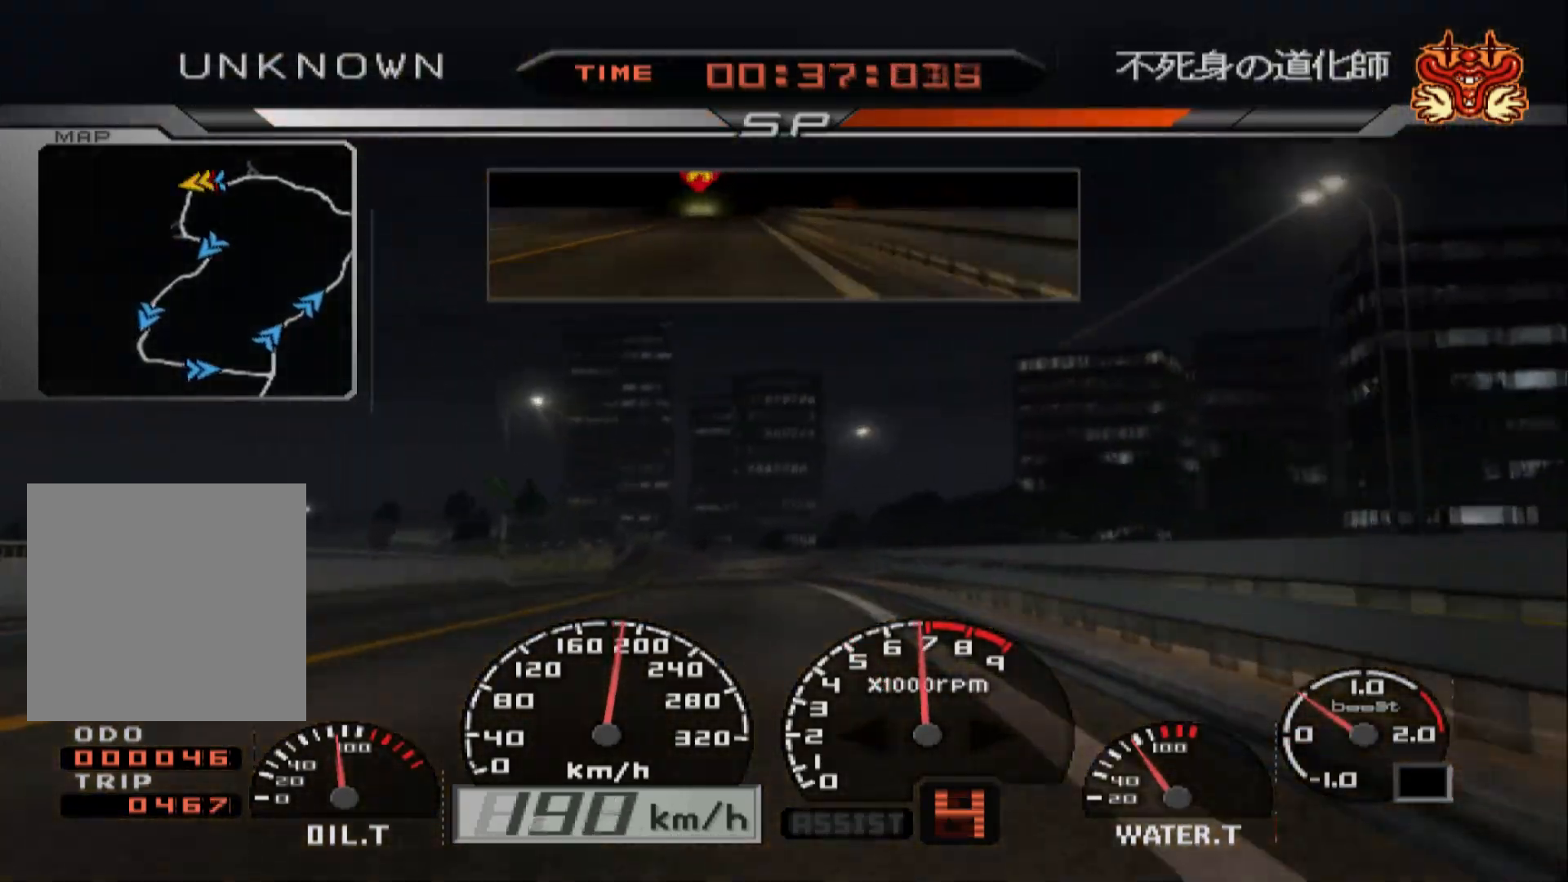
{"dt_ms": 500, "buttons": ["R2"], "left_stick": "center", "right_stick": "center", "events": [[333, "left_stick", "center"]]}
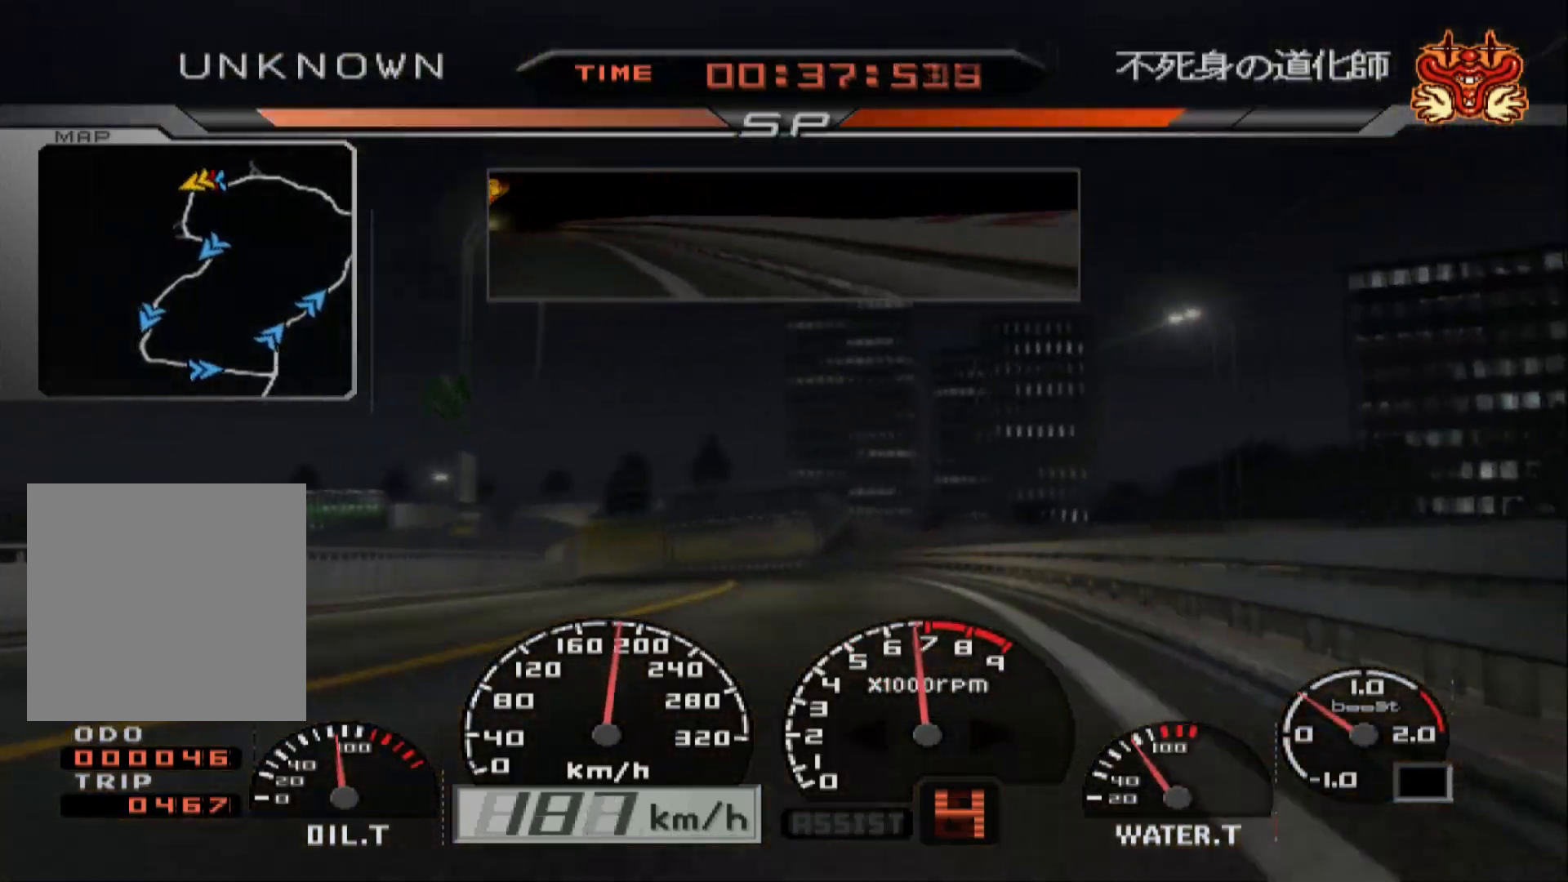
{"dt_ms": 500, "buttons": ["R2"], "left_stick": "center", "right_stick": "center", "events": [[50, "left_stick", "left"], [400, "left_stick", "center"]]}
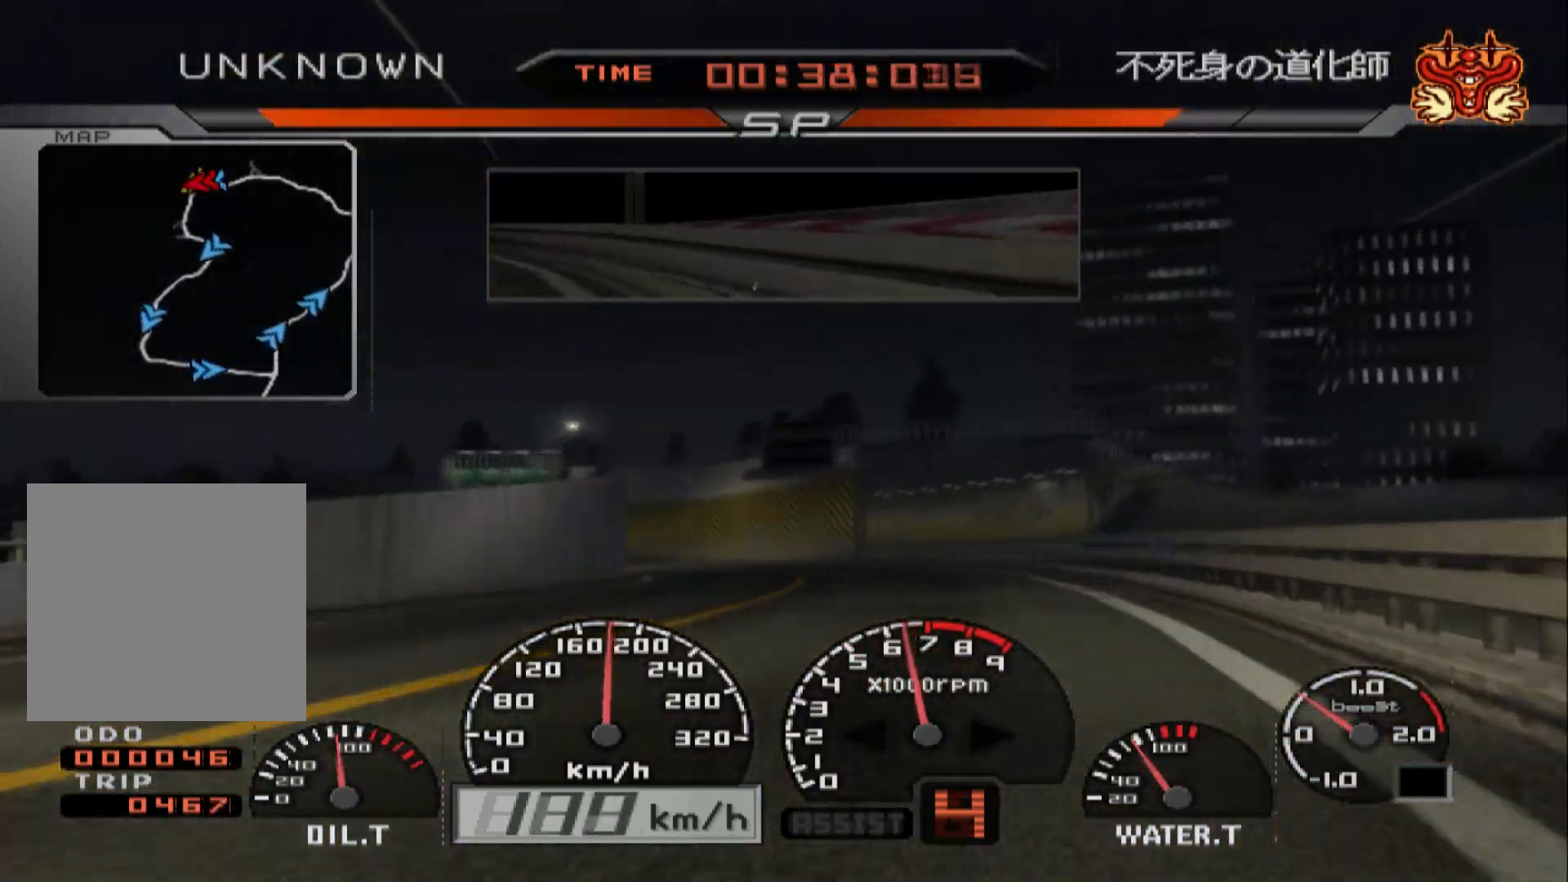
{"dt_ms": 500, "buttons": ["R2"], "left_stick": "right", "right_stick": "center", "events": [[350, "left_stick", "right"]]}
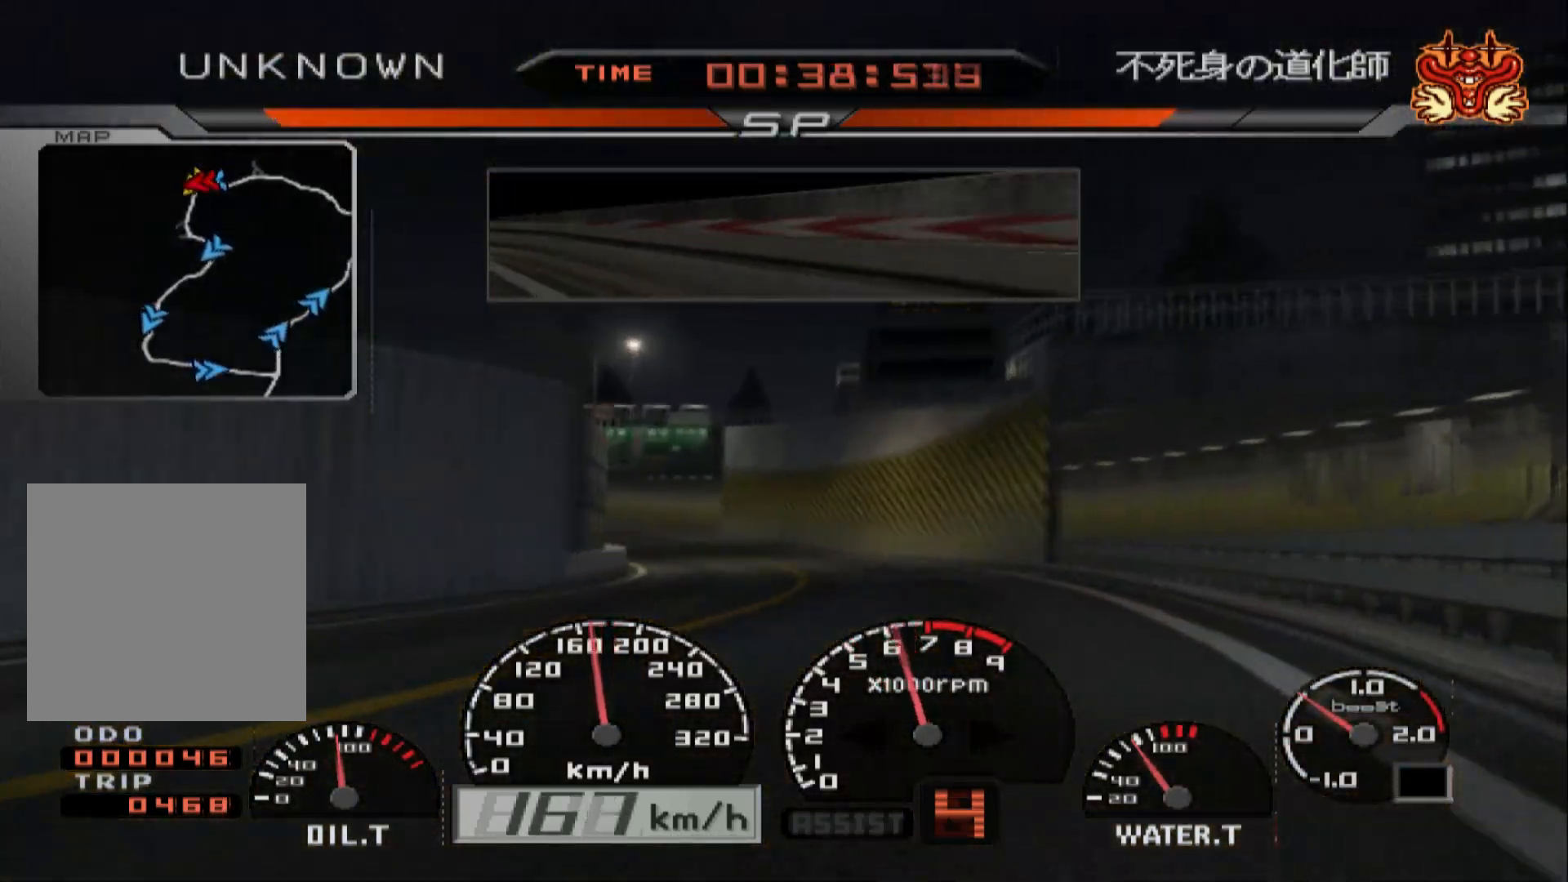
{"dt_ms": 500, "buttons": ["R2"], "left_stick": "left", "right_stick": "center", "events": [[67, "left_stick", "center"], [183, "left_stick", "left"]]}
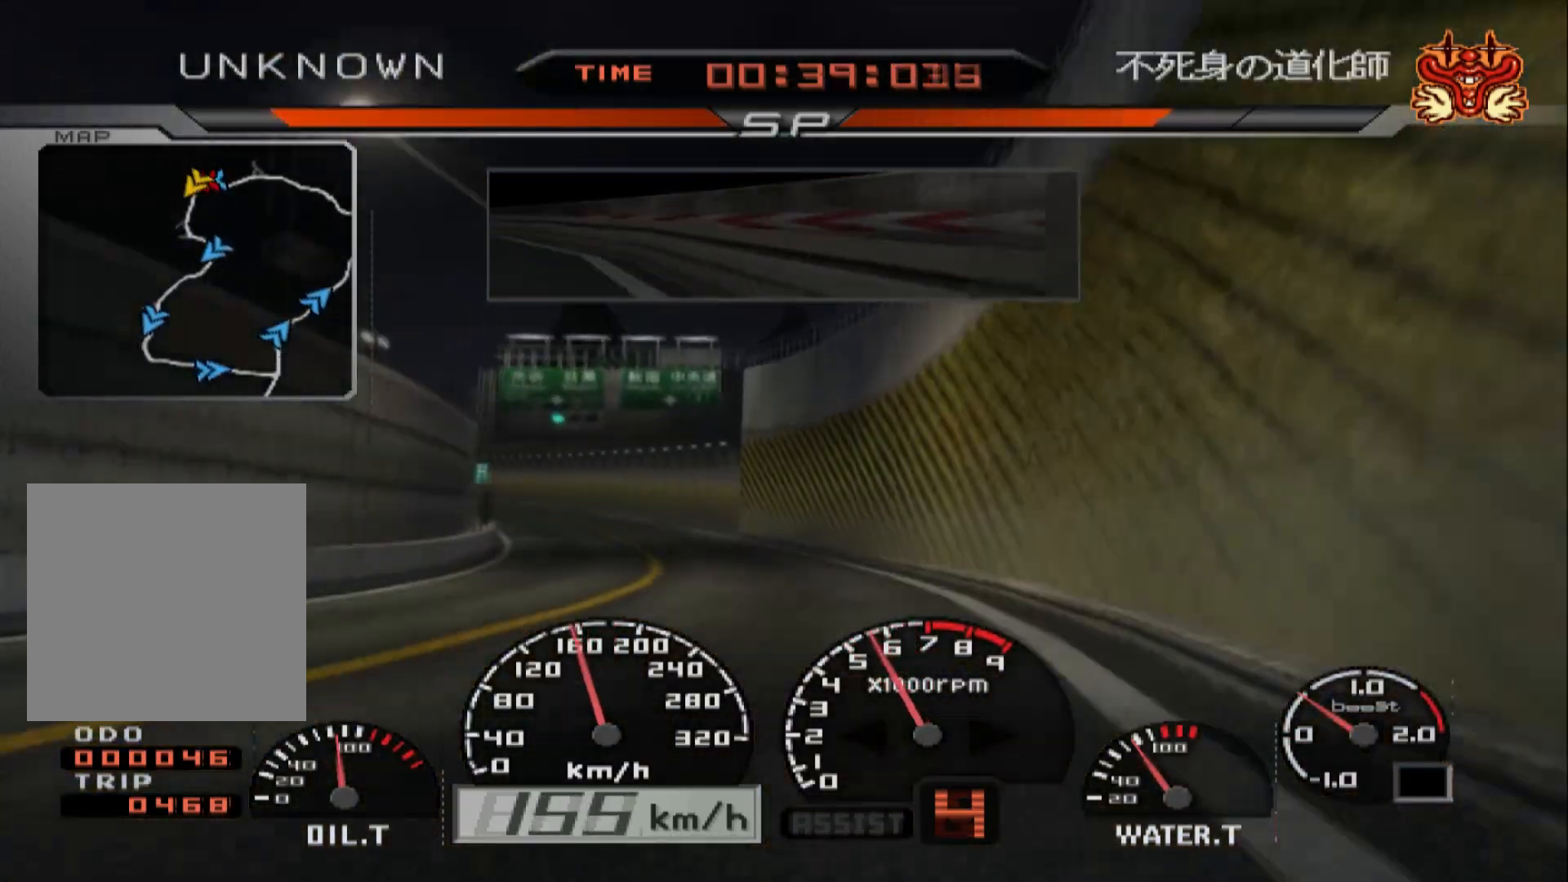
{"dt_ms": 500, "buttons": ["R2"], "left_stick": "left", "right_stick": "center", "events": []}
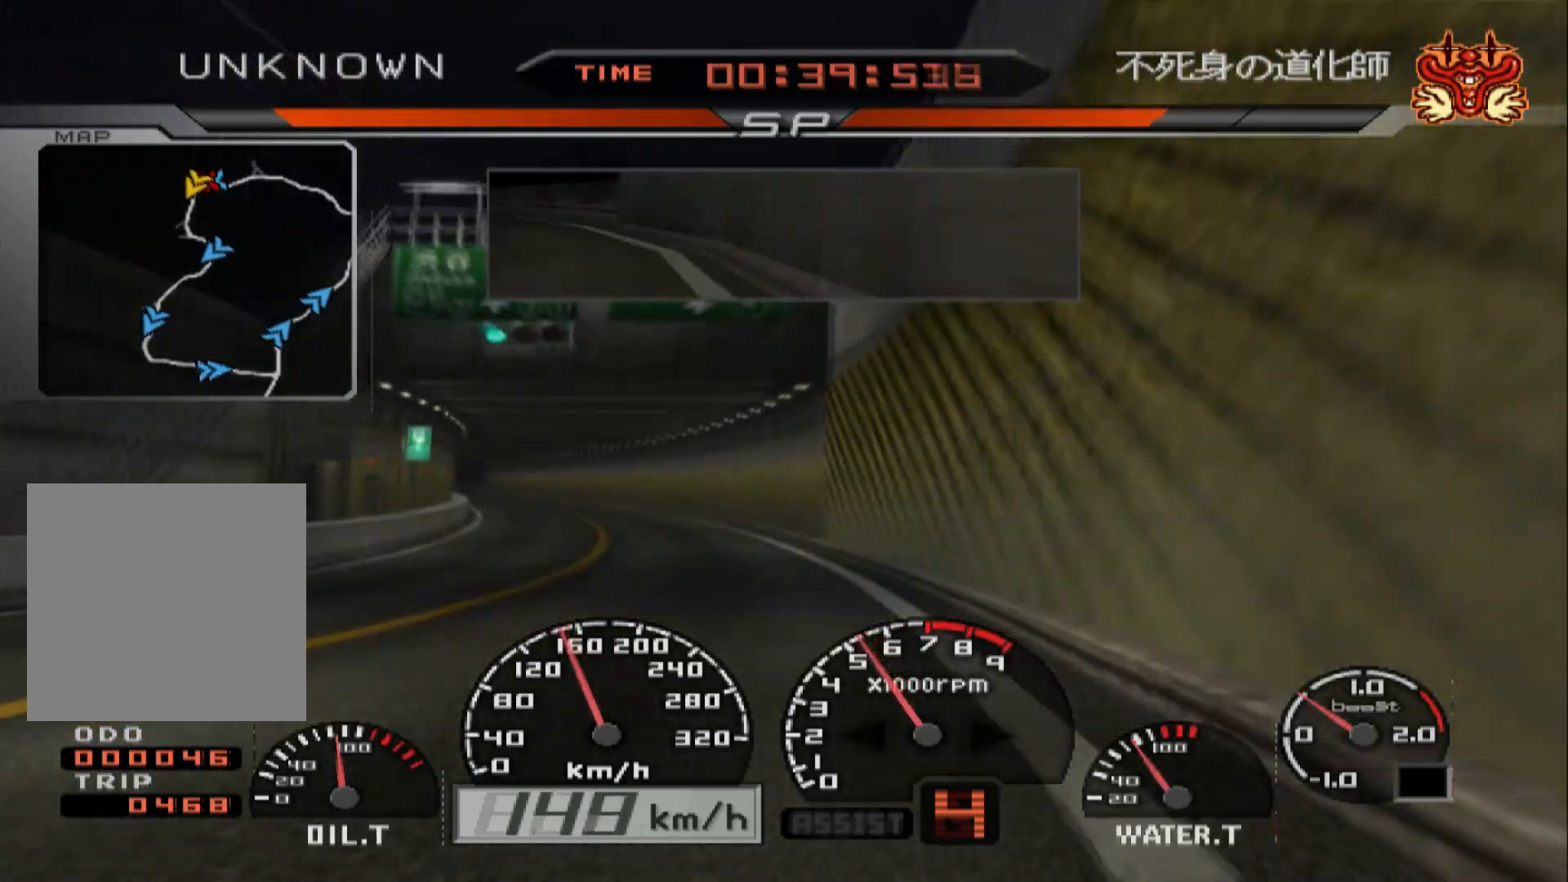
{"dt_ms": 500, "buttons": ["R2"], "left_stick": "right", "right_stick": "center", "events": [[217, "left_stick", "center"], [400, "left_stick", "right"]]}
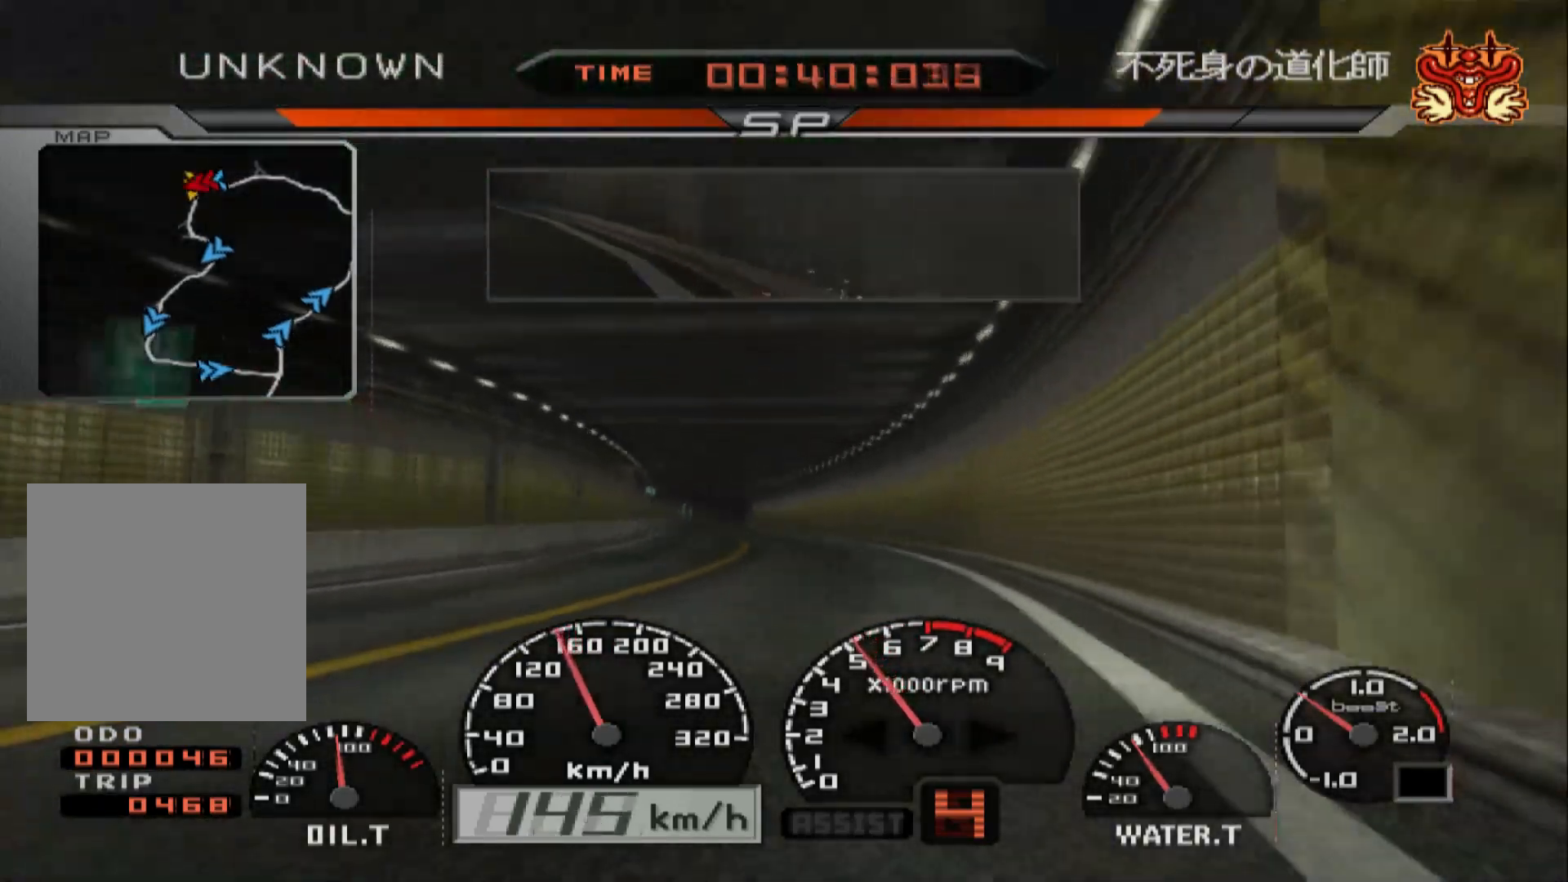
{"dt_ms": 1000, "buttons": ["R2"], "left_stick": "center", "right_stick": "center", "events": [[83, "left_stick", "center"], [283, "left_stick", "left"], [600, "left_stick", "center"]]}
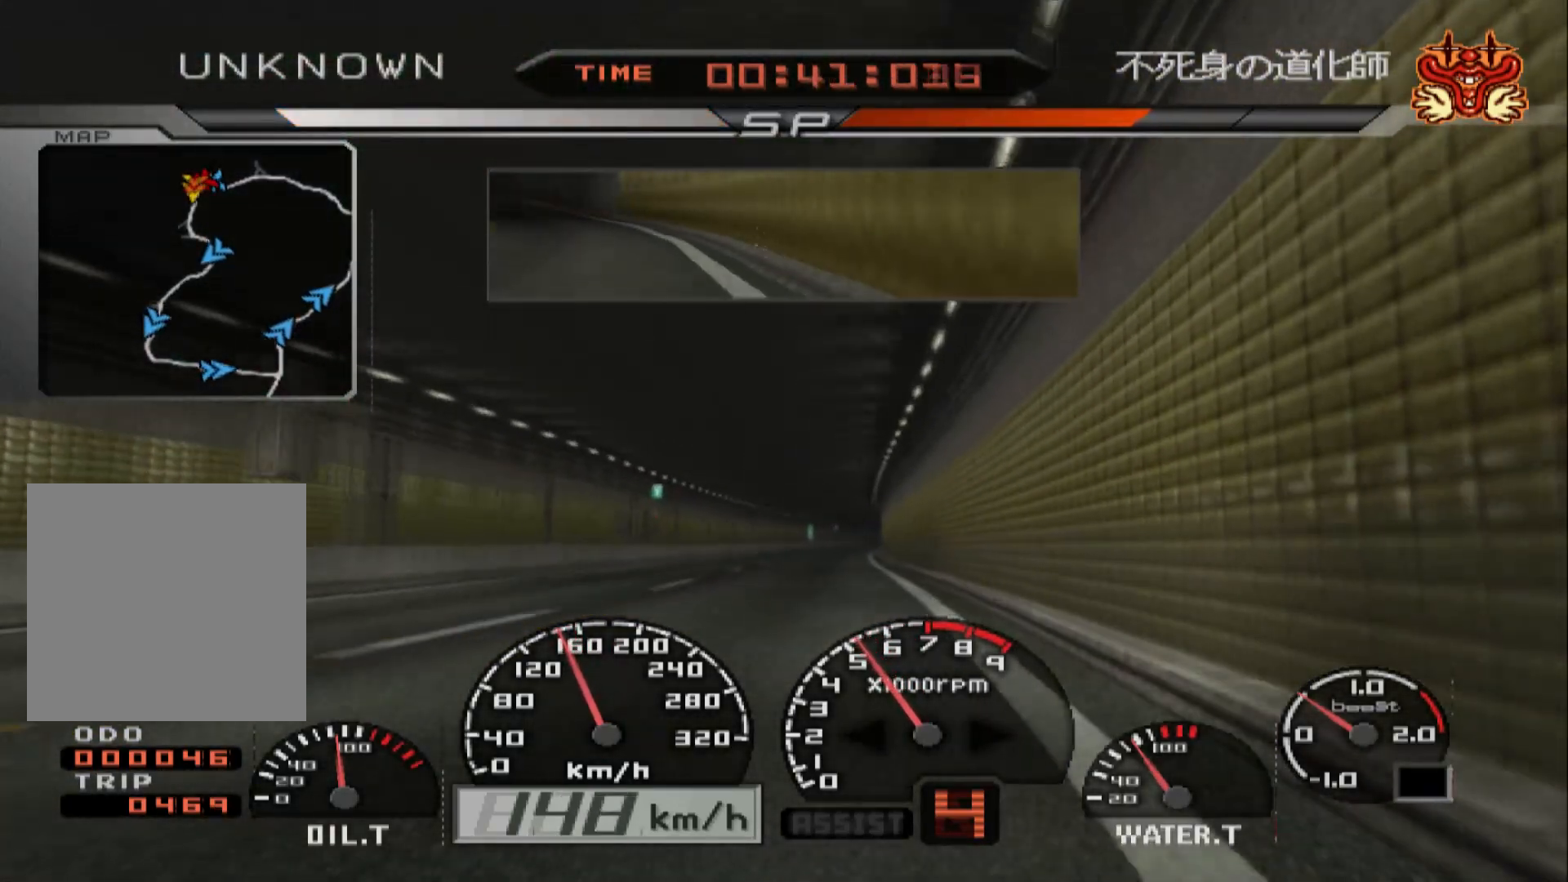
{"dt_ms": 500, "buttons": ["R2"], "left_stick": "center", "right_stick": "center", "events": [[300, "left_stick", "right"], [467, "left_stick", "center"]]}
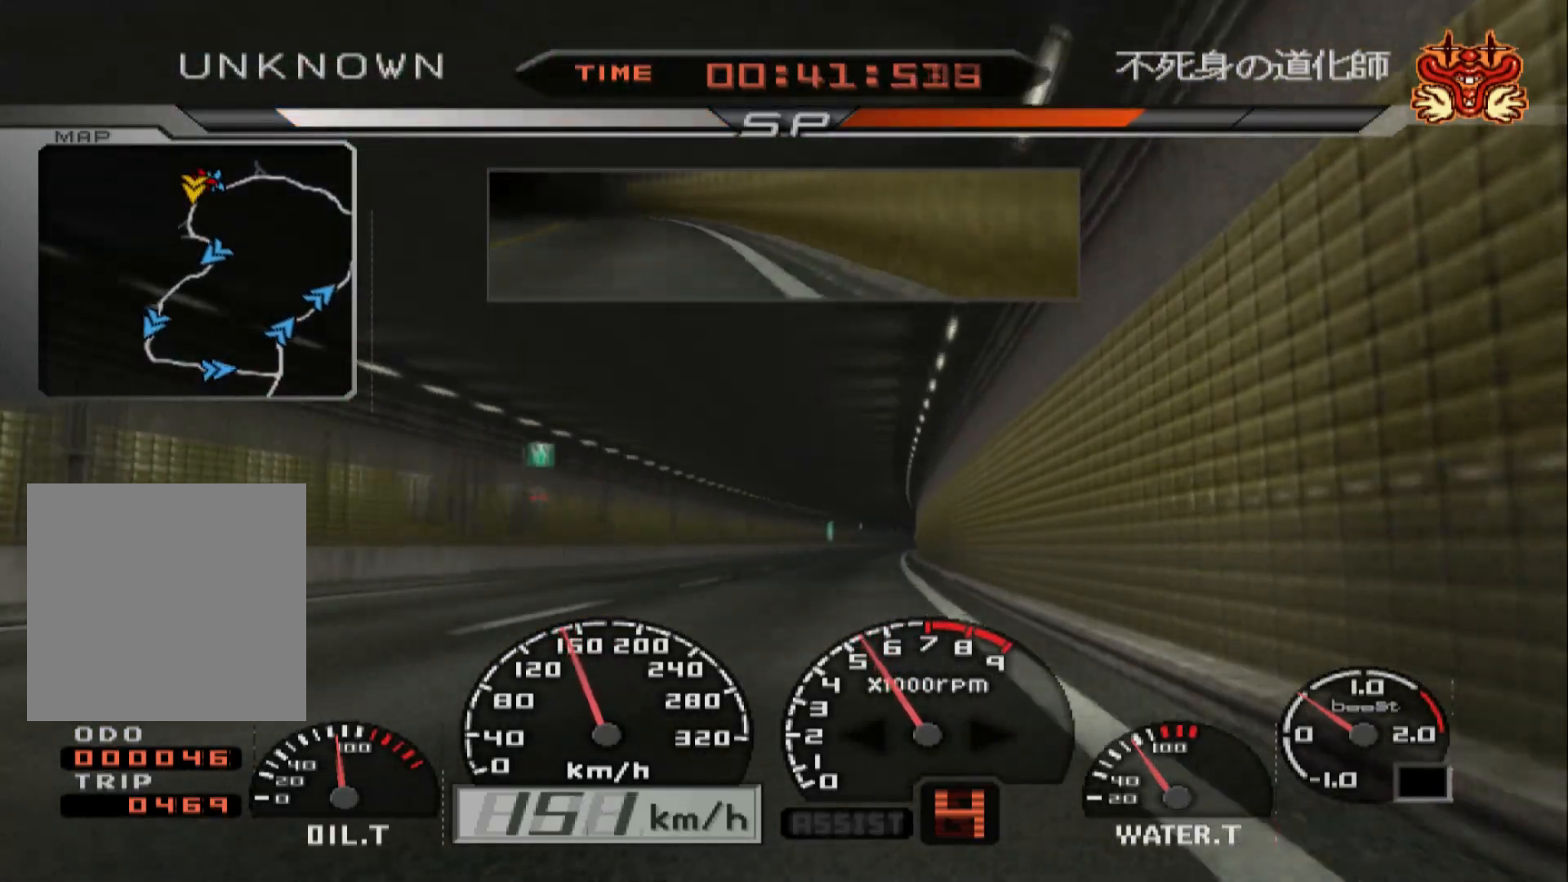
{"dt_ms": 500, "buttons": ["R2"], "left_stick": "center", "right_stick": "center", "events": []}